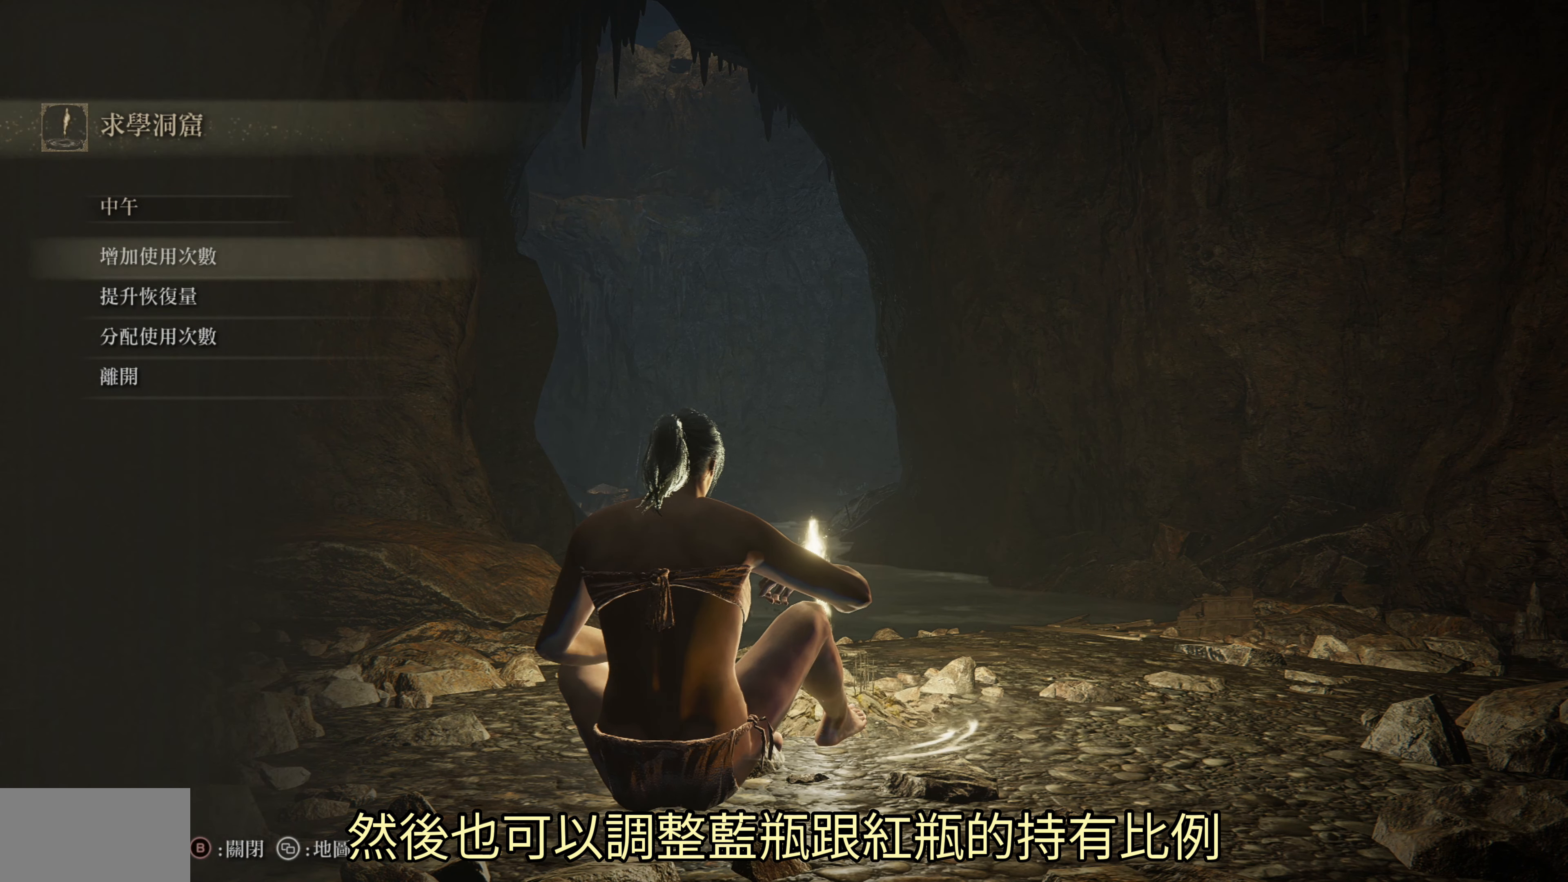
Gameplay with a controller (PlayStation layout); each line is a JSON object with the inputs held at the frame after it. "events" lists button and stick changes between this image and that frame as [ms after this image, input, new state], when the widget could be followed in between.
{"buttons": ["DPAD_DOWN"], "left_stick": "center", "right_stick": "center", "events": [[67, "DPAD_DOWN", "down"], [167, "DPAD_DOWN", "up"], [433, "DPAD_DOWN", "down"]]}
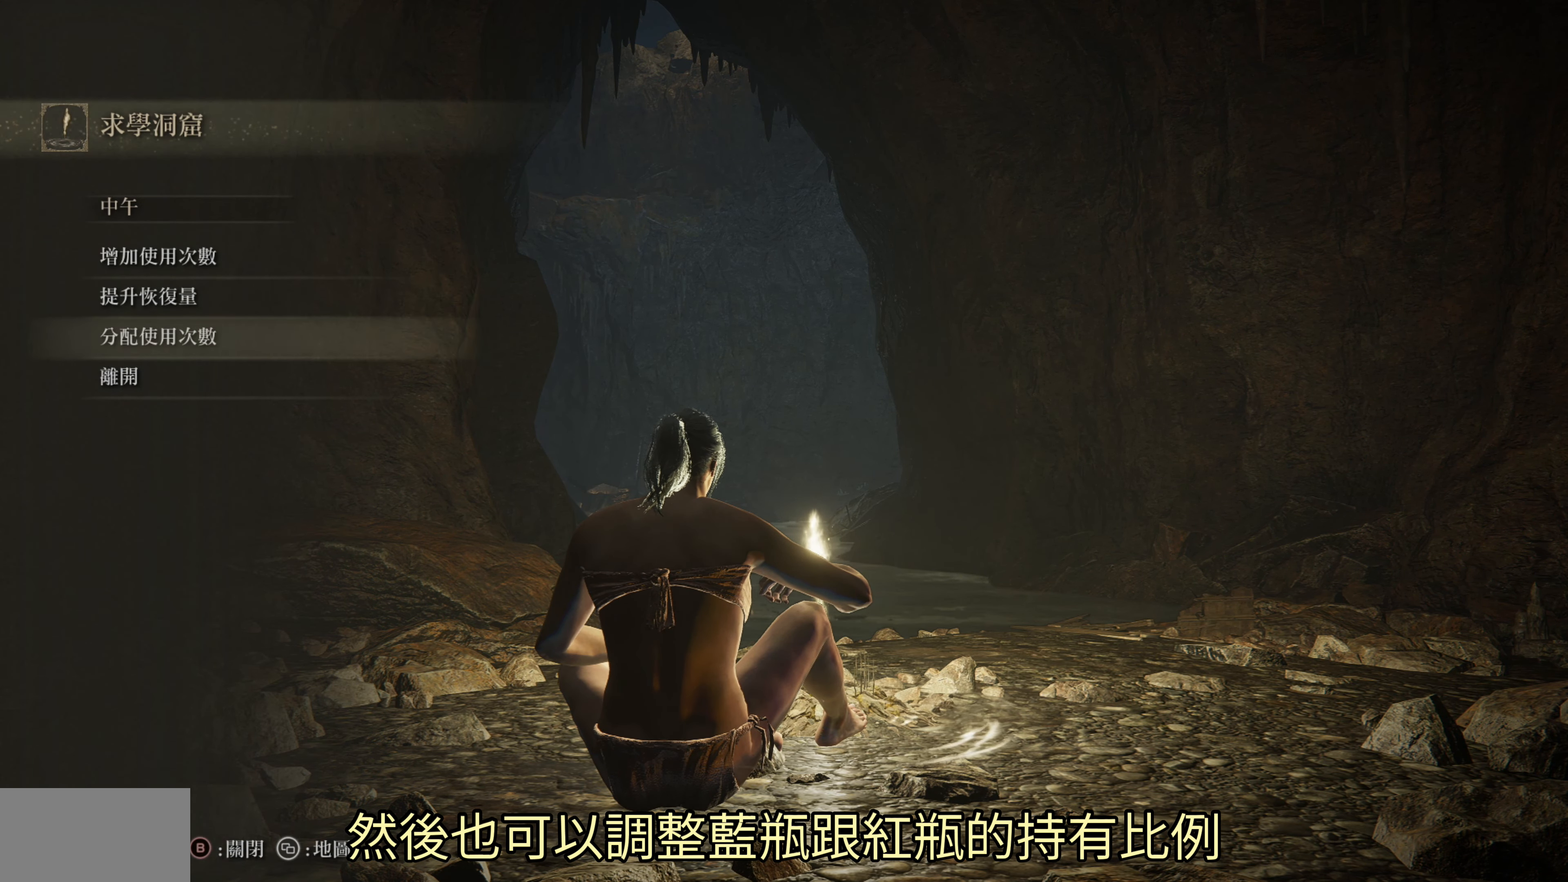
{"buttons": [], "left_stick": "center", "right_stick": "center", "events": [[33, "DPAD_DOWN", "up"], [233, "CROSS", "down"], [367, "CROSS", "up"]]}
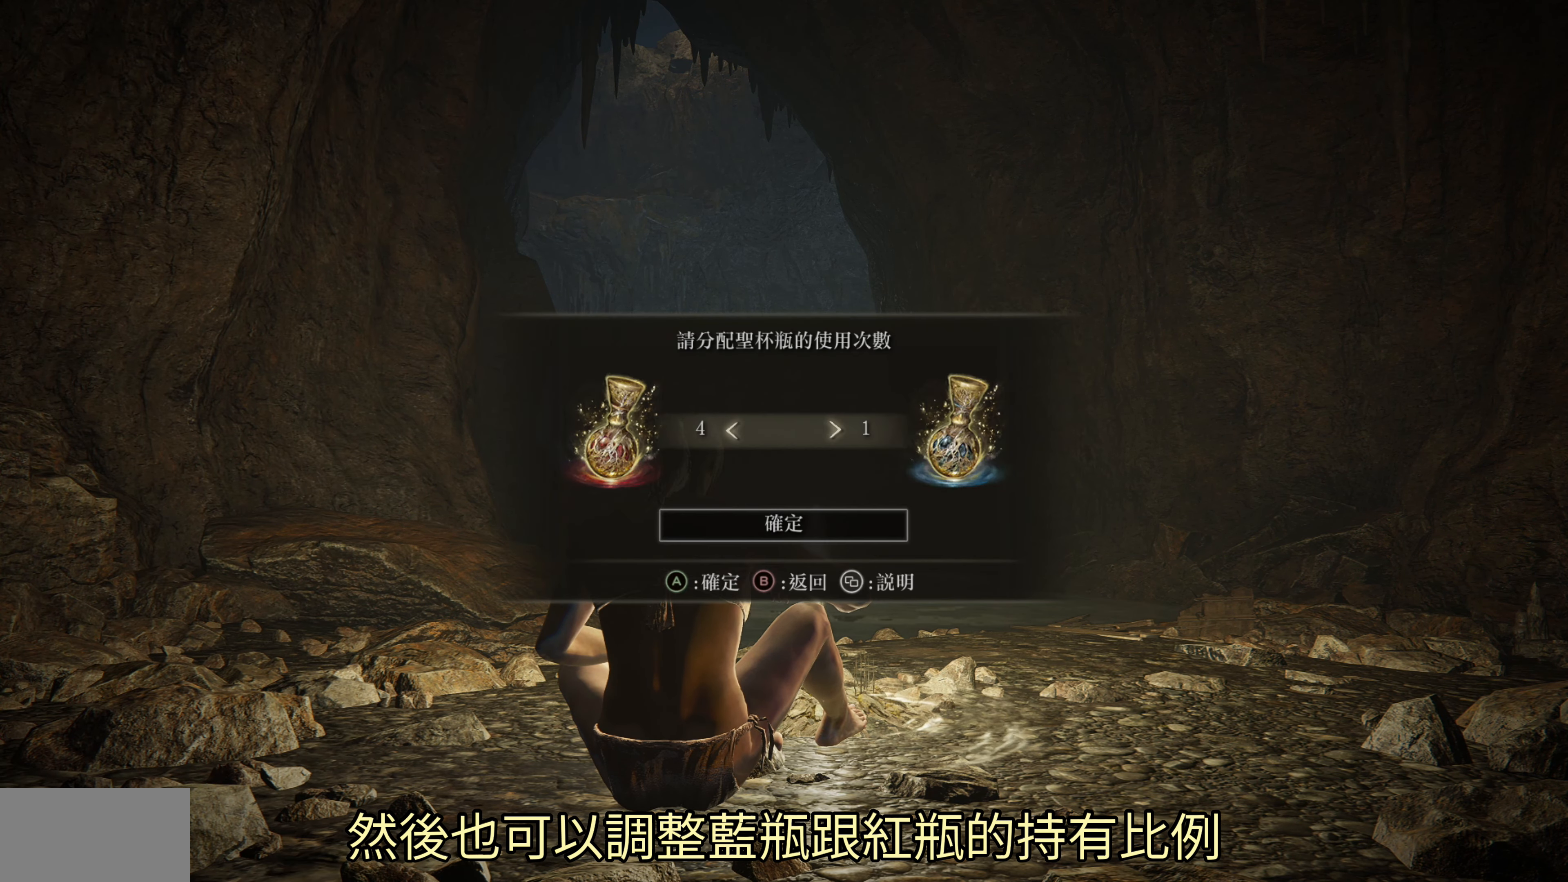
{"buttons": [], "left_stick": "center", "right_stick": "center", "events": []}
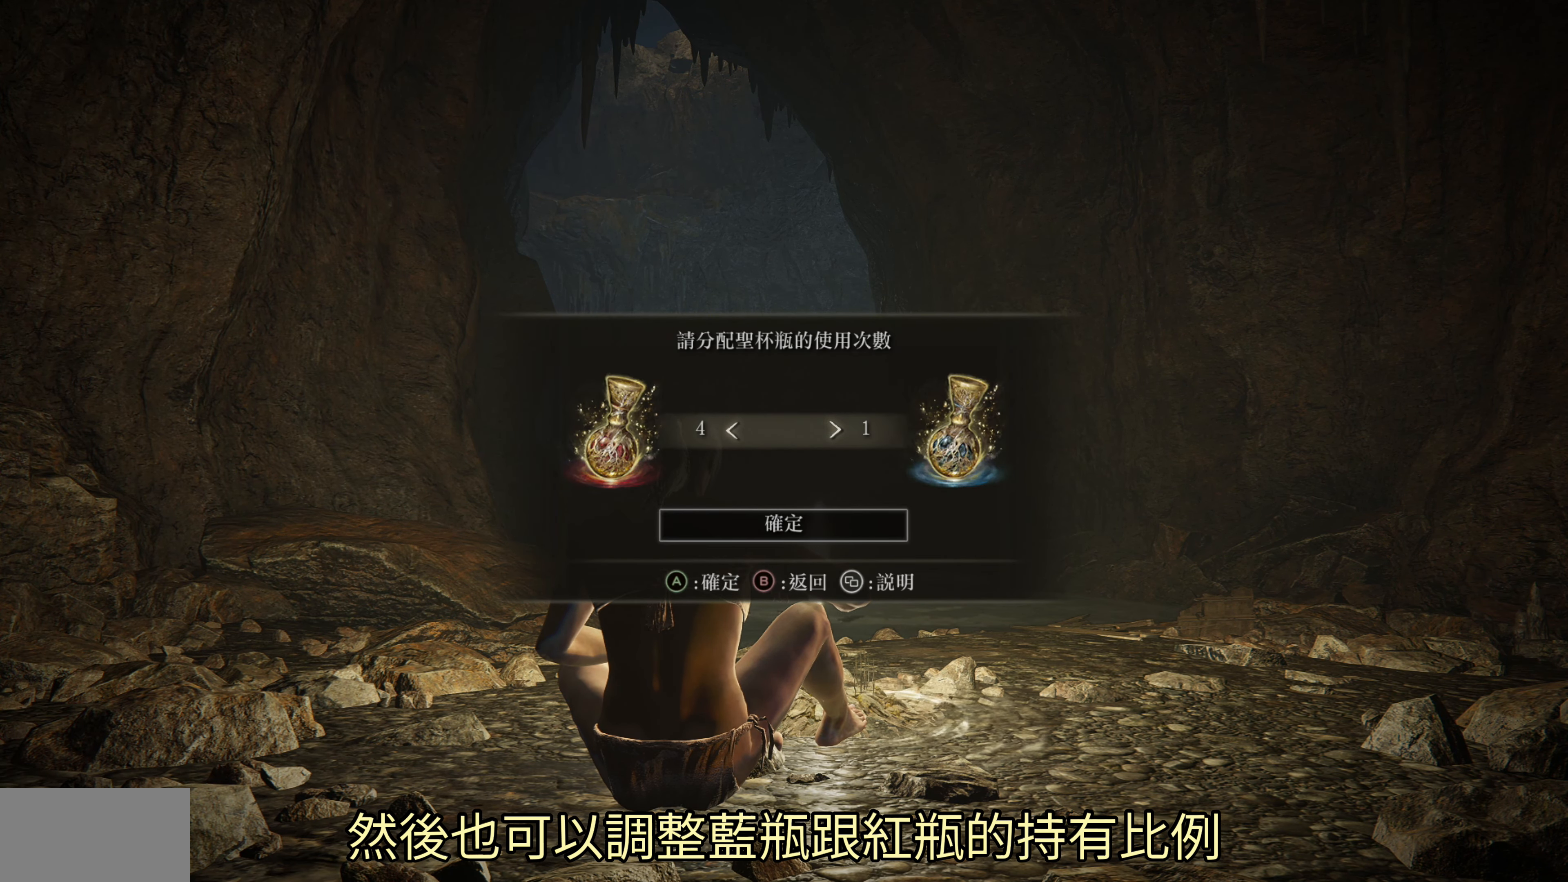
{"buttons": [], "left_stick": "center", "right_stick": "center", "events": [[217, "DPAD_RIGHT", "down"], [333, "DPAD_RIGHT", "up"]]}
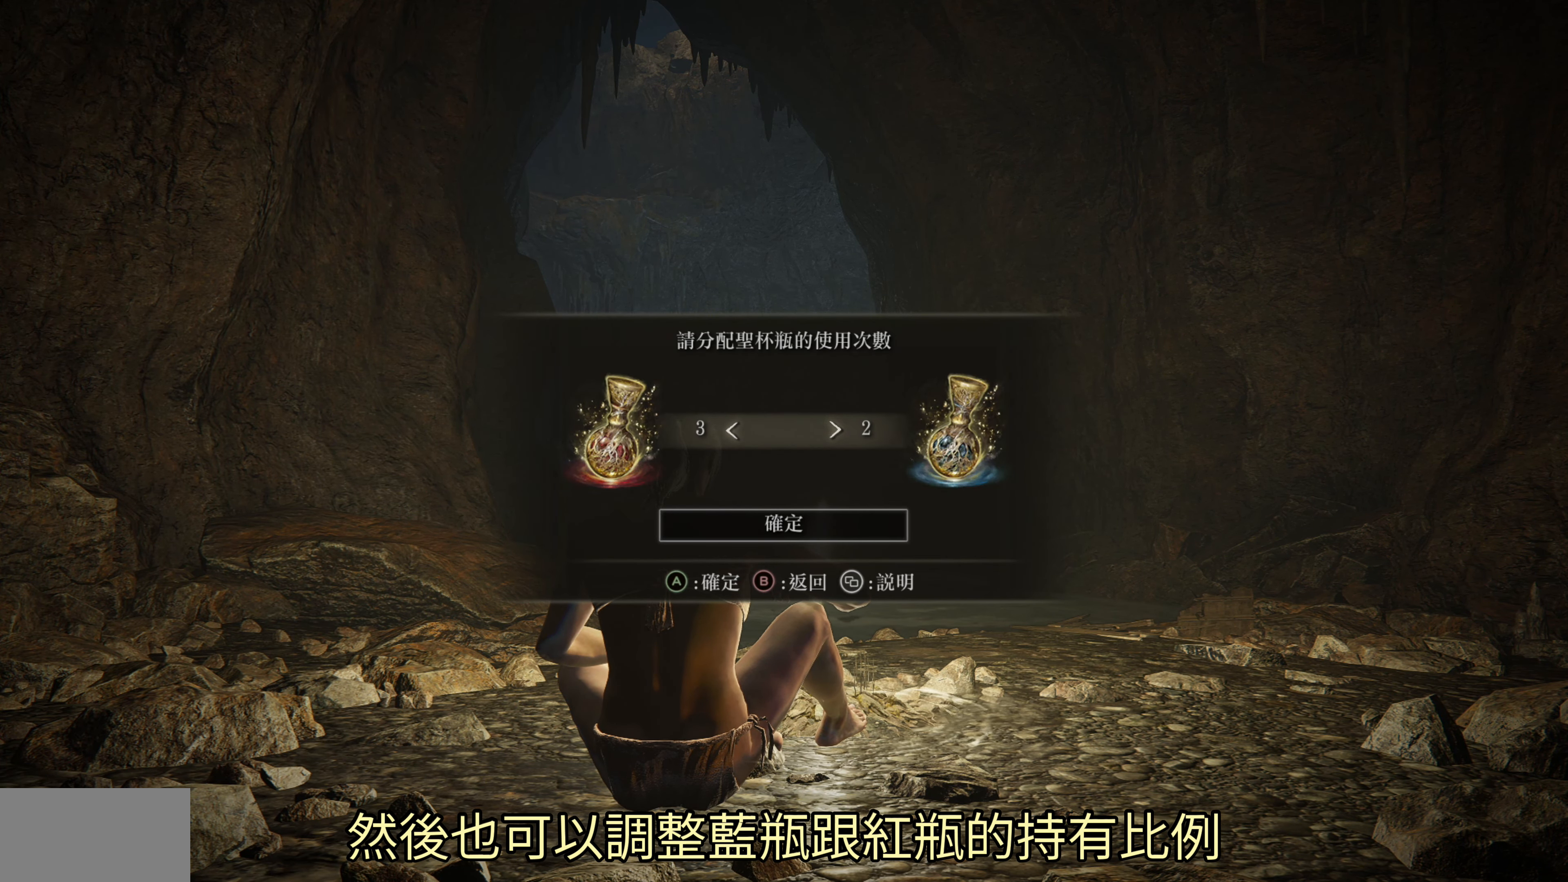
{"buttons": [], "left_stick": "center", "right_stick": "center", "events": [[83, "DPAD_RIGHT", "down"], [200, "DPAD_RIGHT", "up"]]}
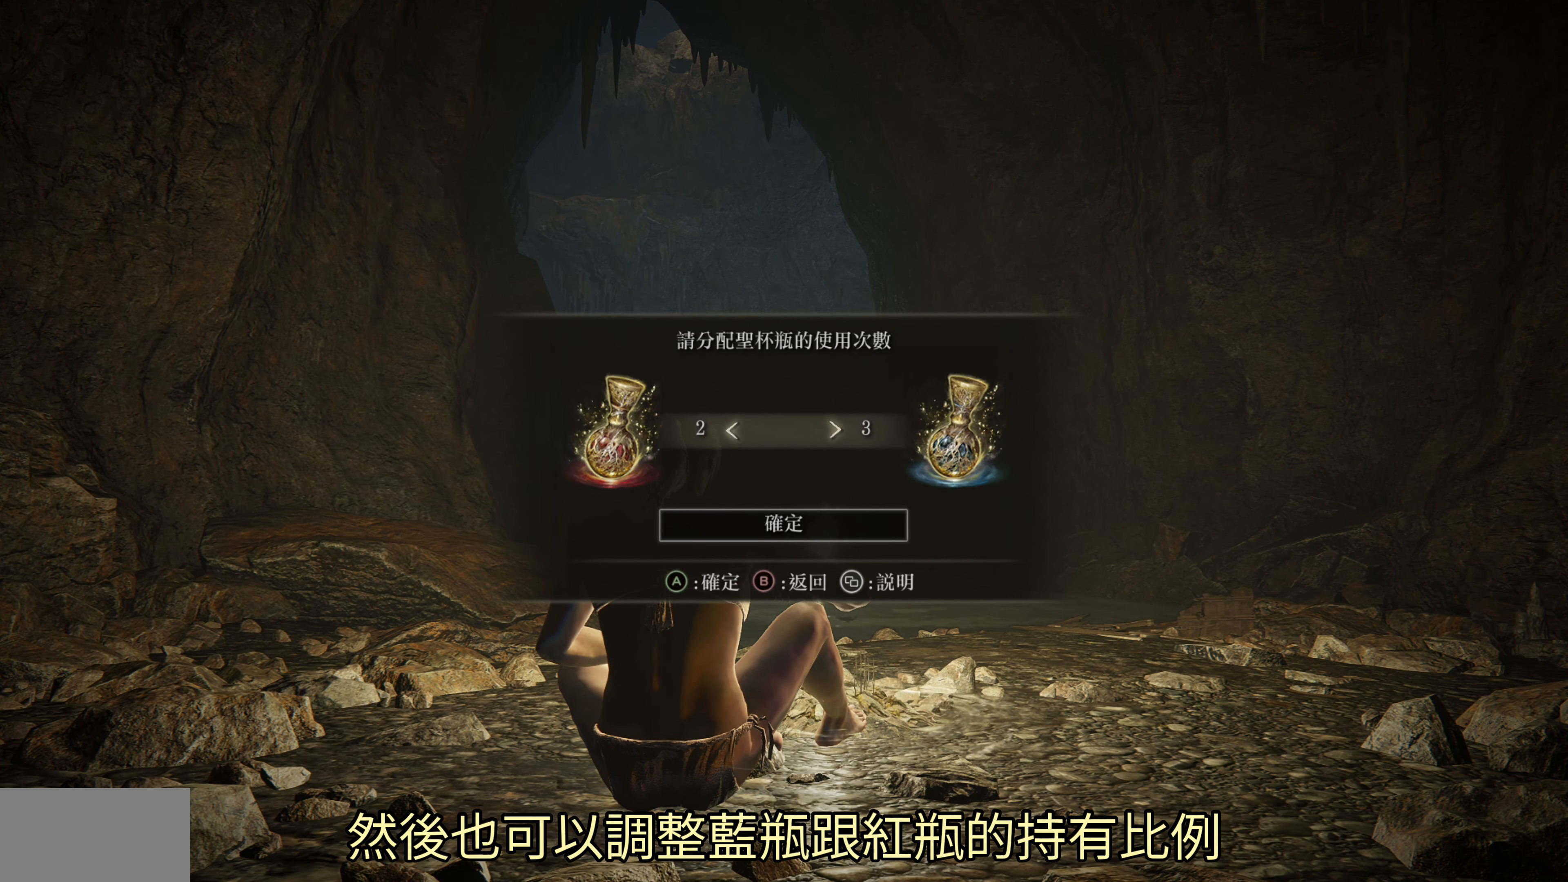
{"buttons": [], "left_stick": "center", "right_stick": "center", "events": [[183, "DPAD_LEFT", "down"], [300, "DPAD_LEFT", "up"]]}
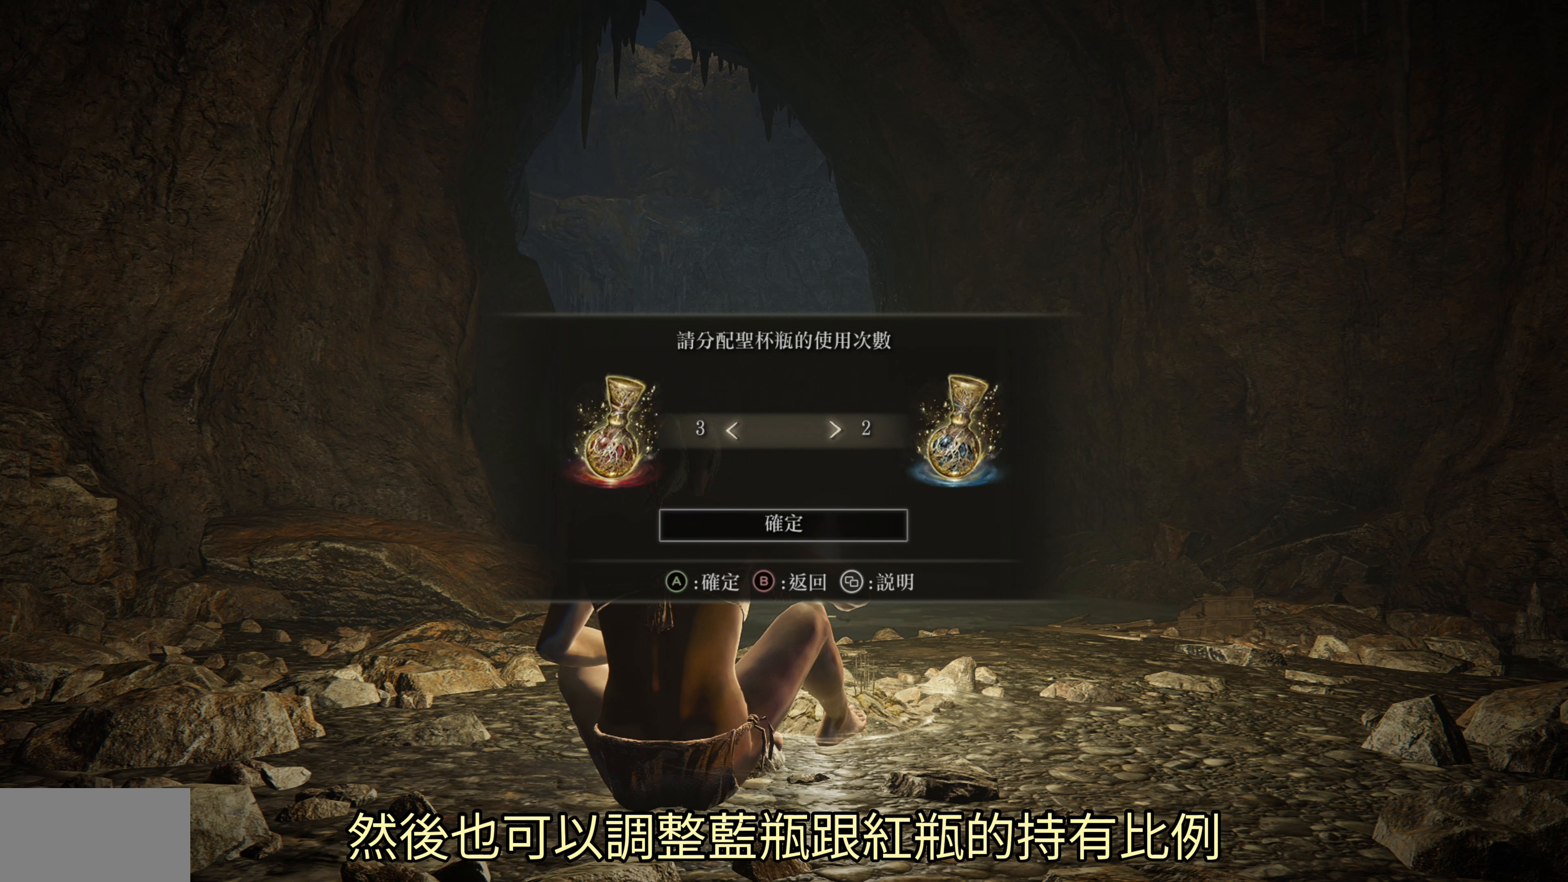
{"buttons": [], "left_stick": "center", "right_stick": "center", "events": [[250, "DPAD_DOWN", "down"], [333, "DPAD_DOWN", "up"]]}
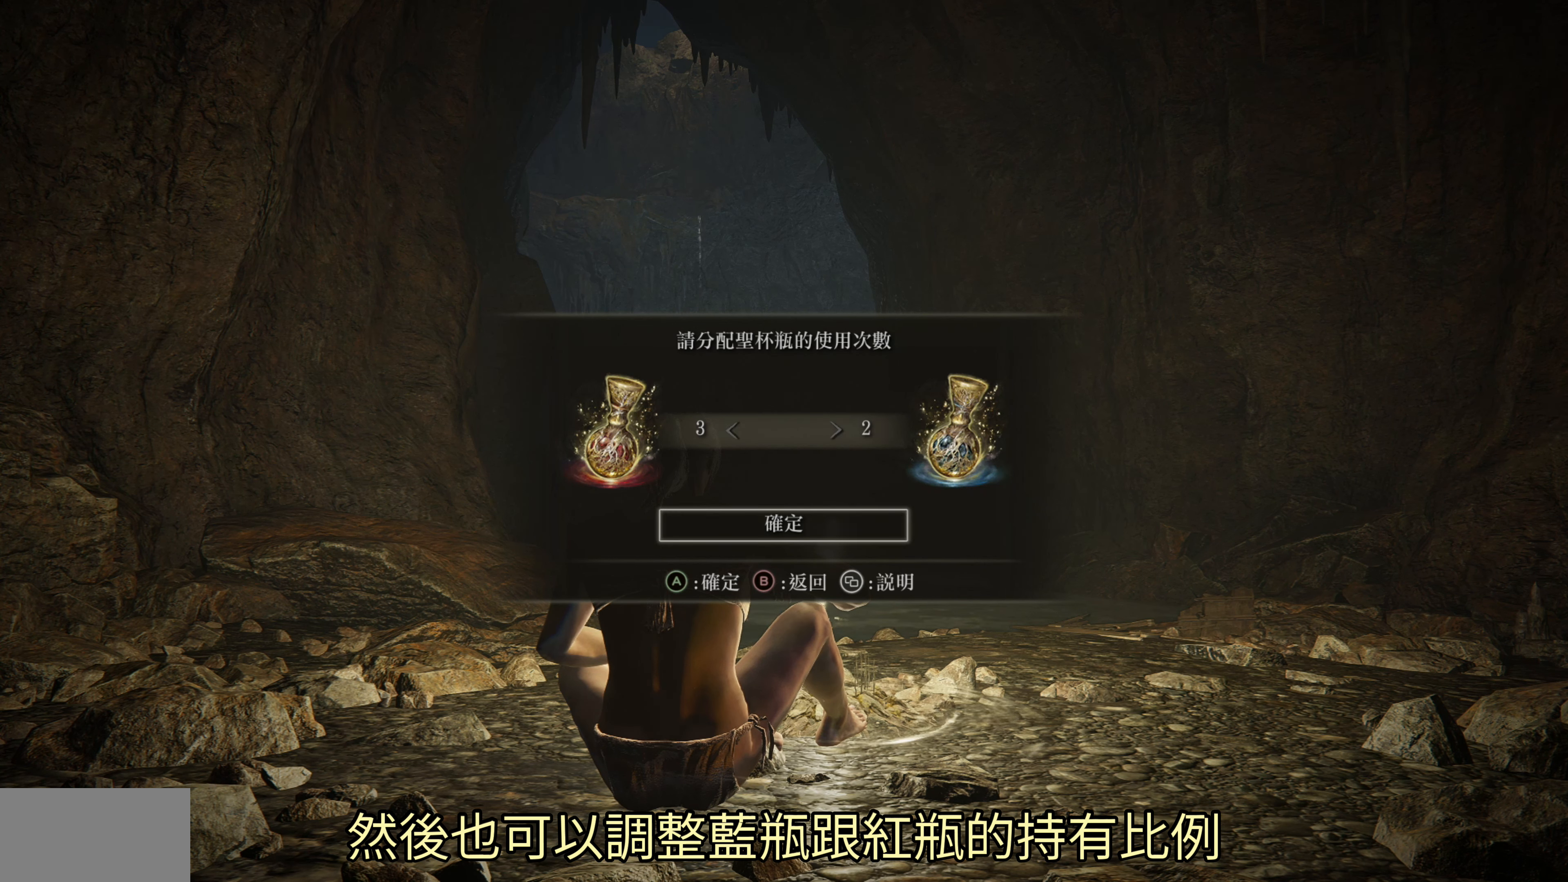
{"buttons": [], "left_stick": "center", "right_stick": "center", "events": [[50, "CROSS", "down"], [183, "CROSS", "up"]]}
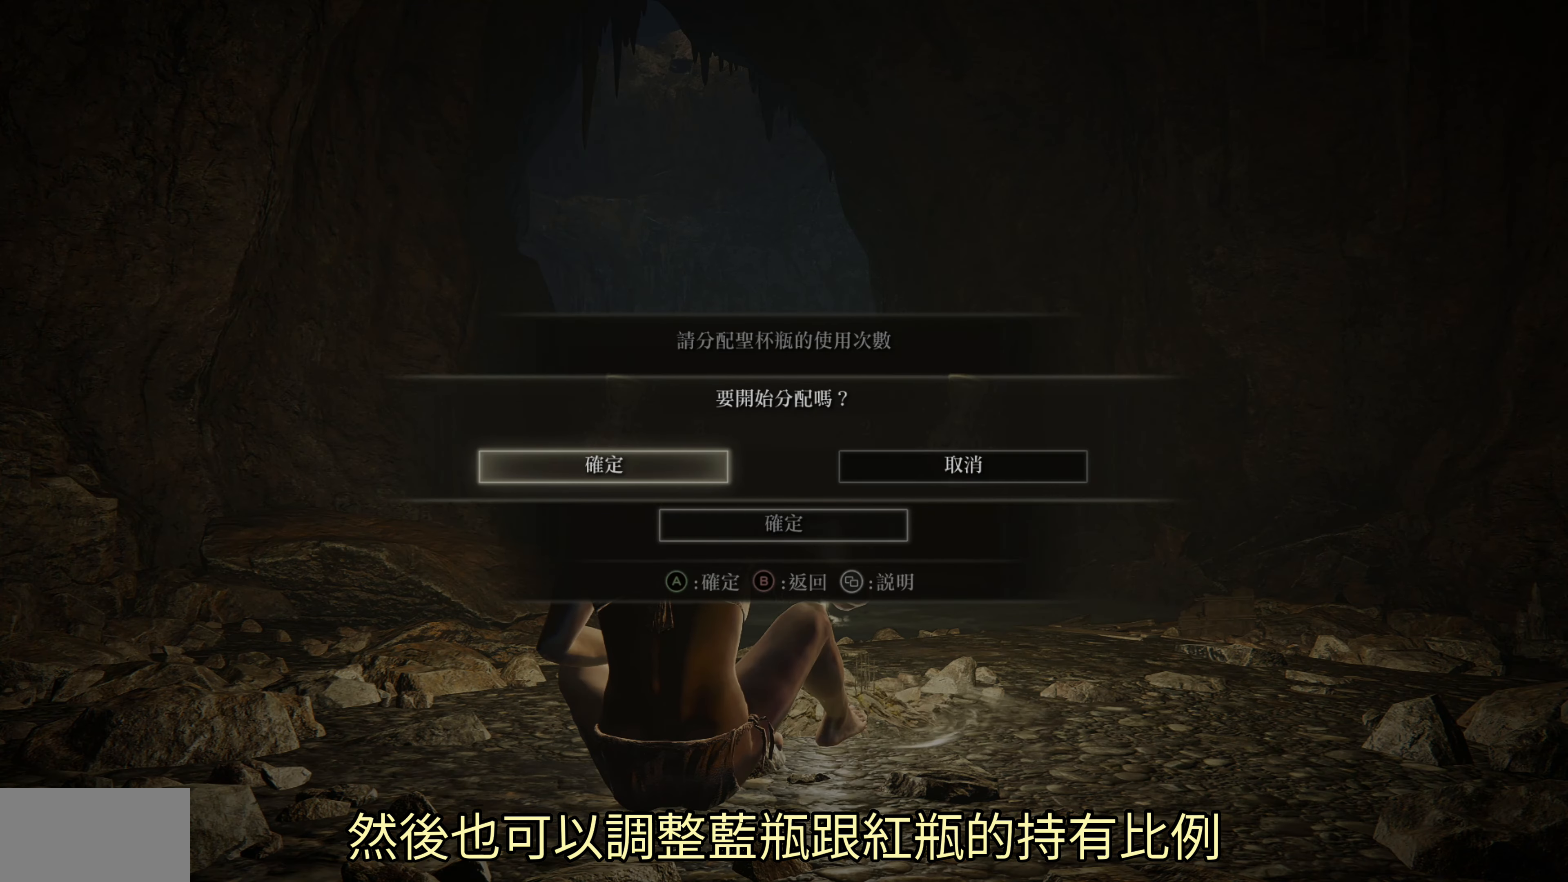
{"buttons": [], "left_stick": "center", "right_stick": "center", "events": [[200, "CROSS", "down"], [333, "CROSS", "up"]]}
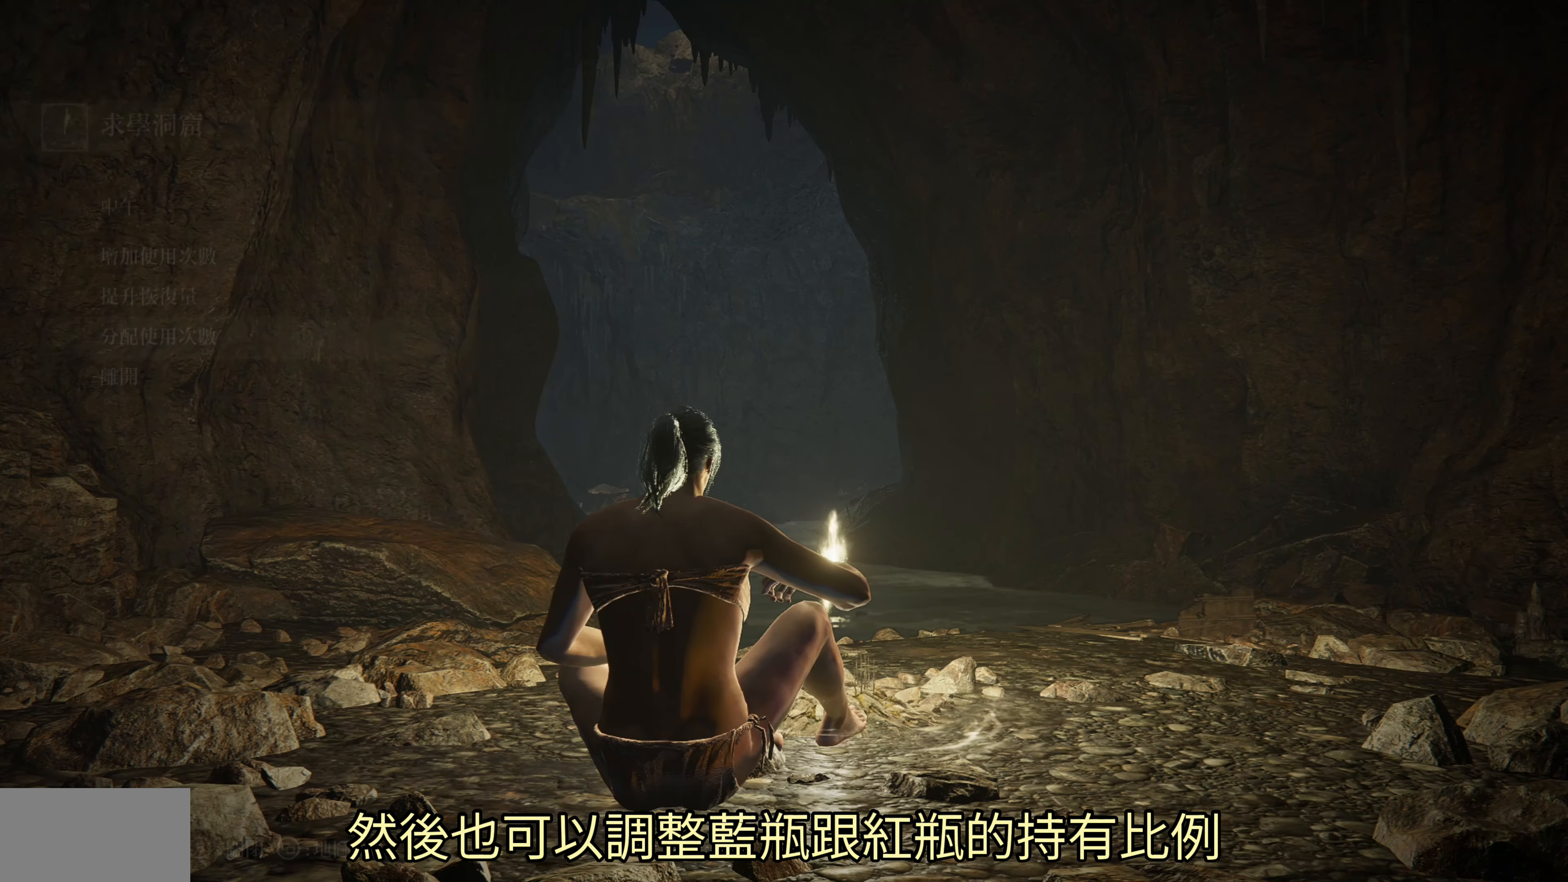
{"buttons": [], "left_stick": "center", "right_stick": "center", "events": []}
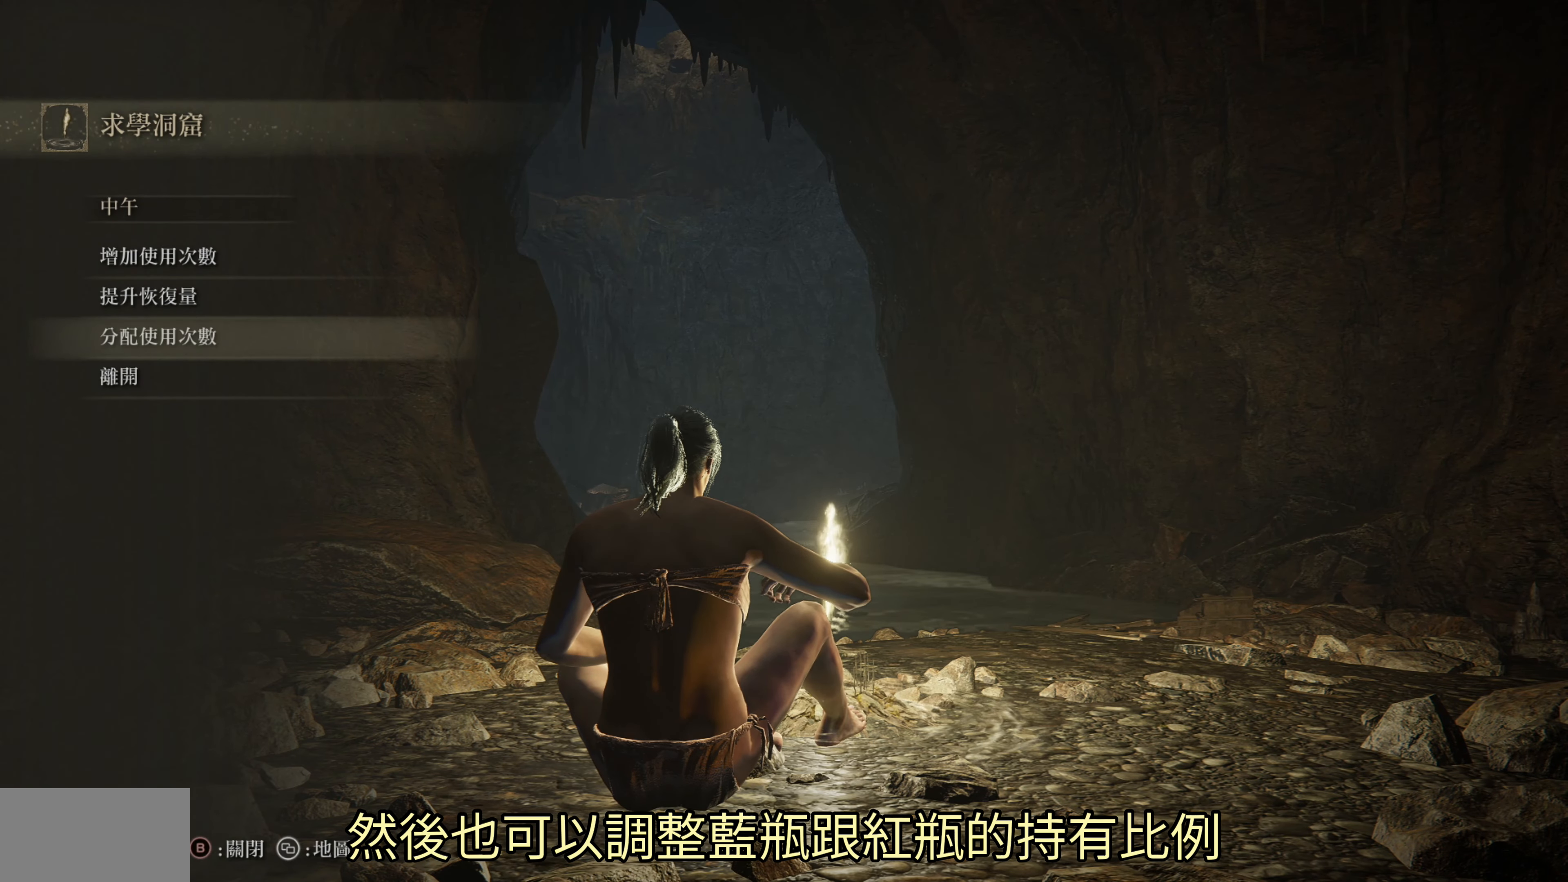
{"buttons": [], "left_stick": "center", "right_stick": "center", "events": []}
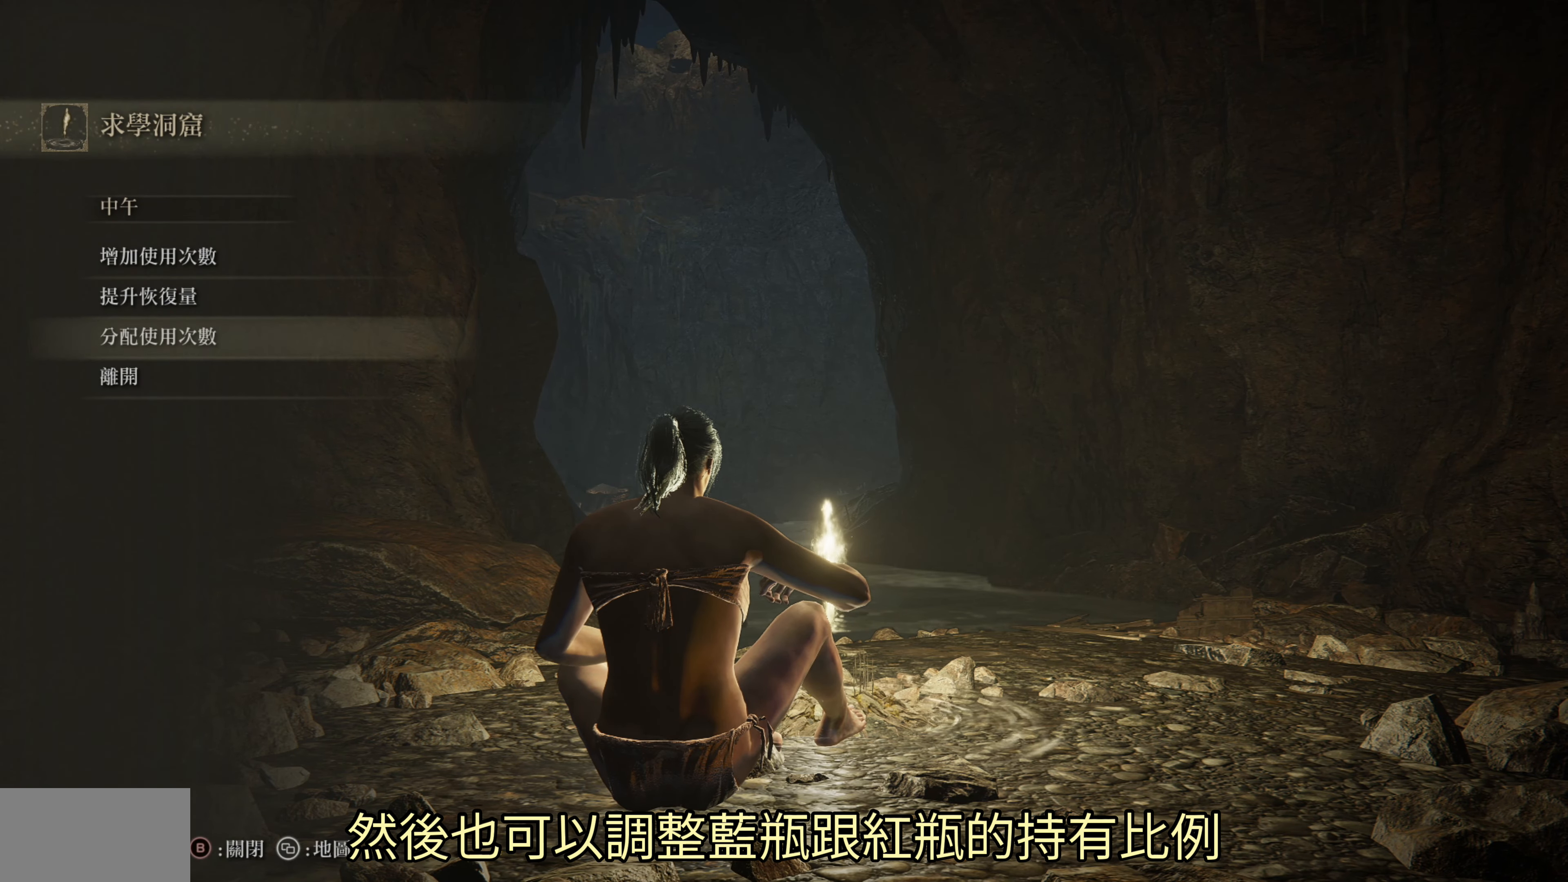
{"buttons": [], "left_stick": "center", "right_stick": "center", "events": [[150, "CIRCLE", "down"], [333, "CIRCLE", "up"]]}
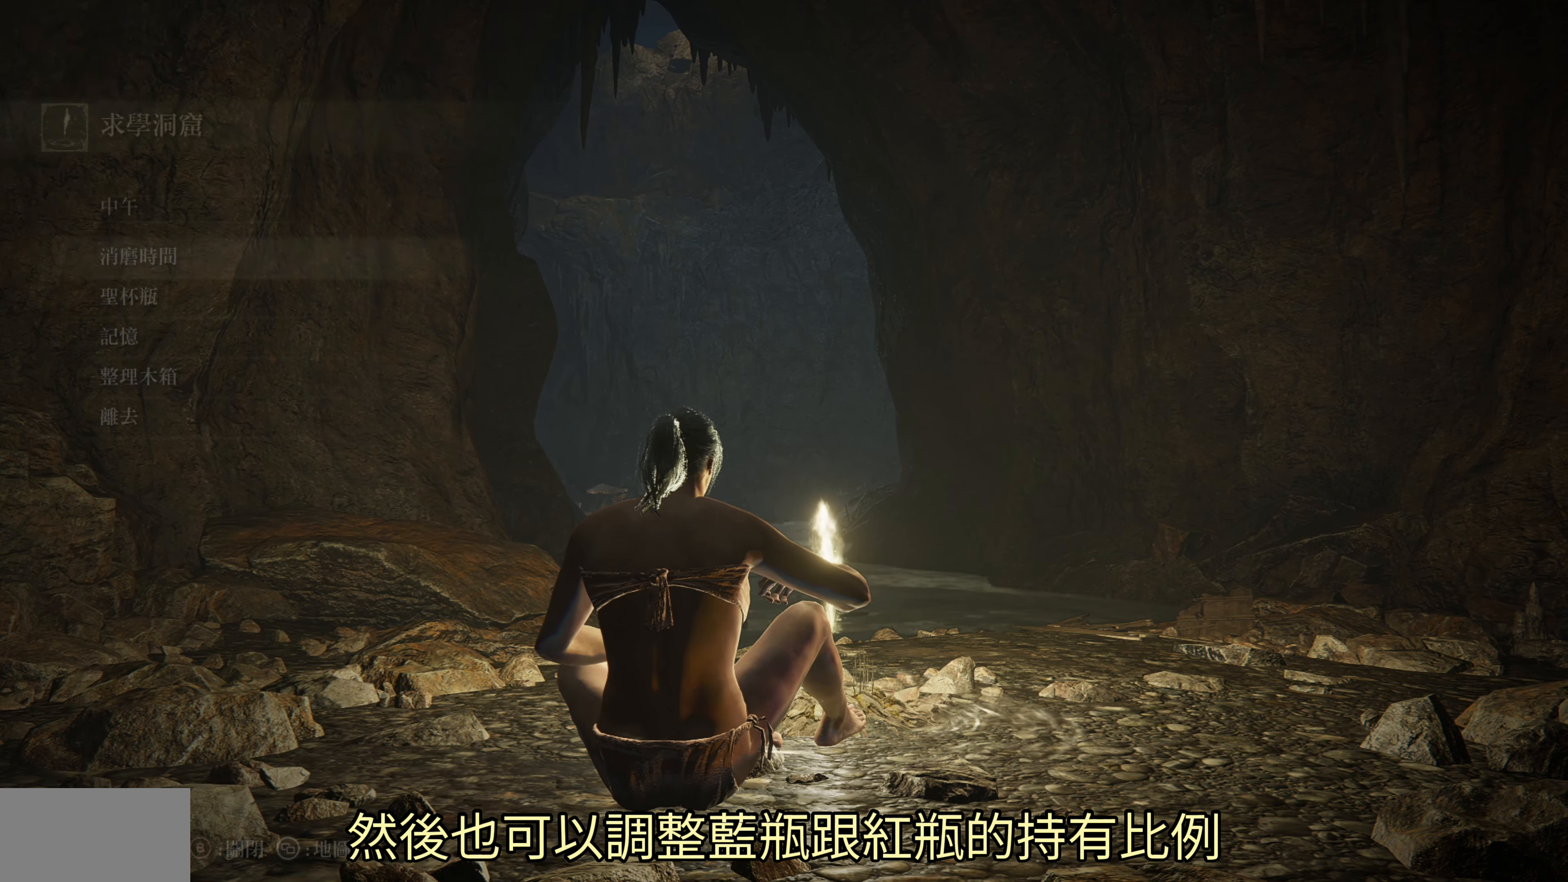
{"buttons": [], "left_stick": "center", "right_stick": "center", "events": []}
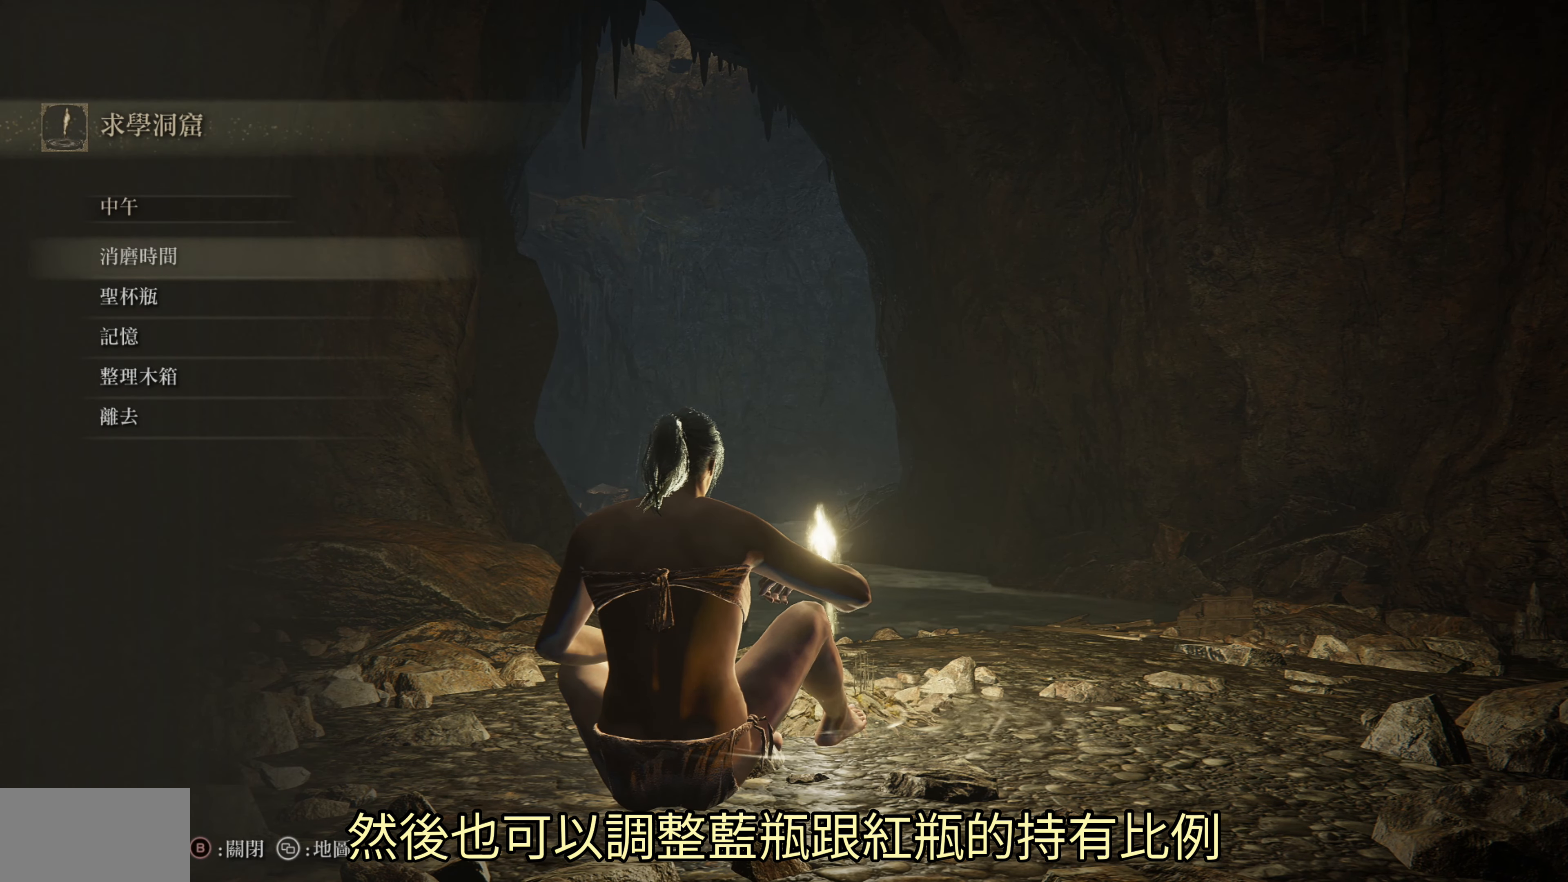
{"buttons": [], "left_stick": "center", "right_stick": "center", "events": [[167, "DPAD_UP", "down"], [267, "DPAD_UP", "up"], [400, "CROSS", "down"], [450, "CROSS", "up"]]}
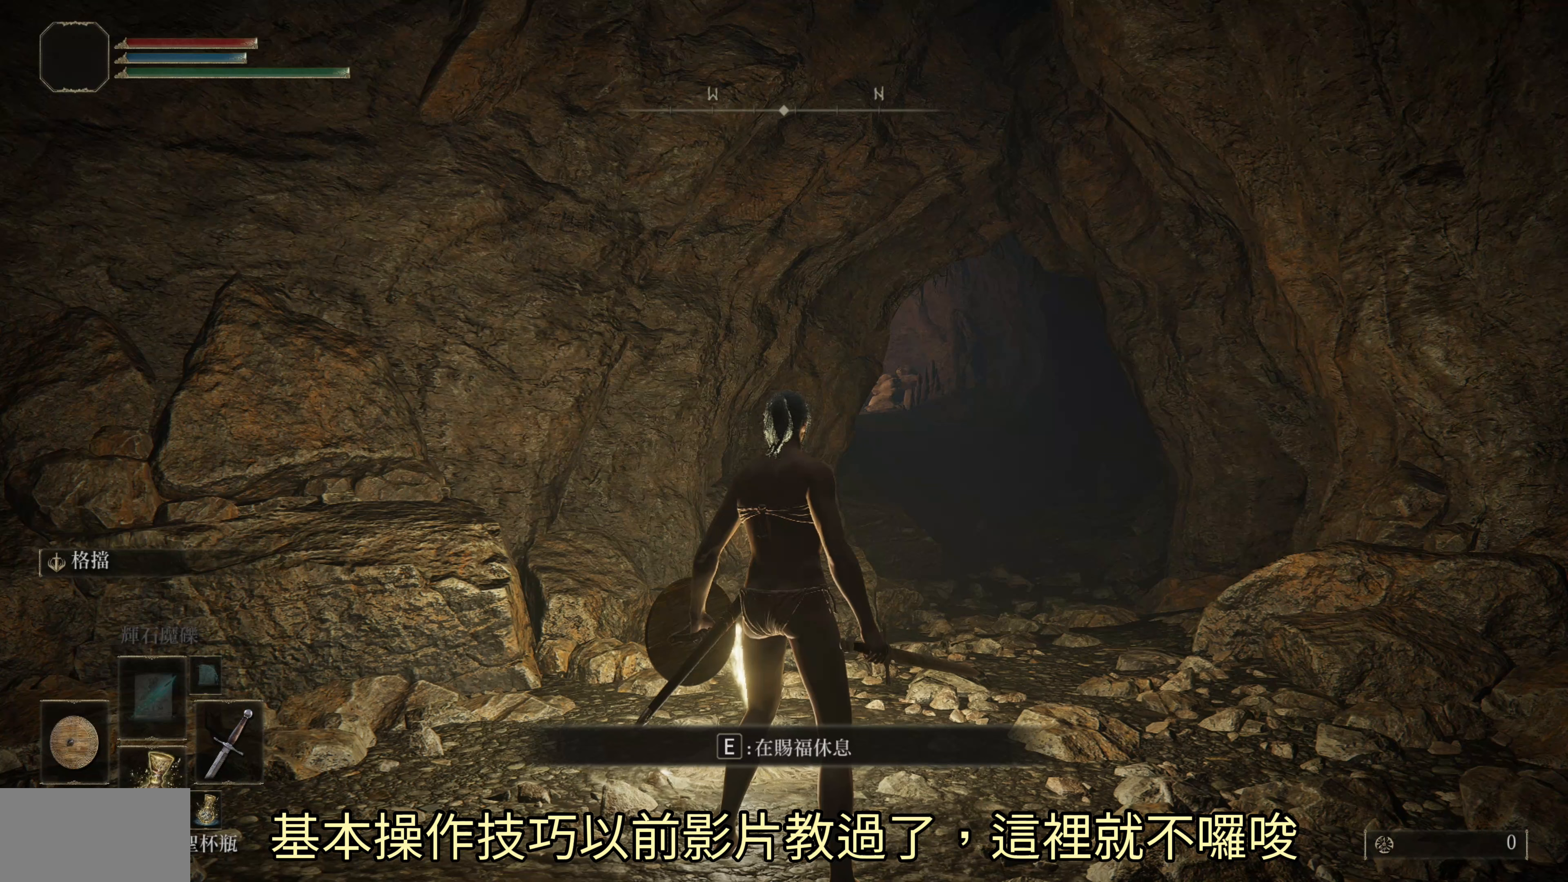
{"buttons": [], "left_stick": "center", "right_stick": "center", "events": []}
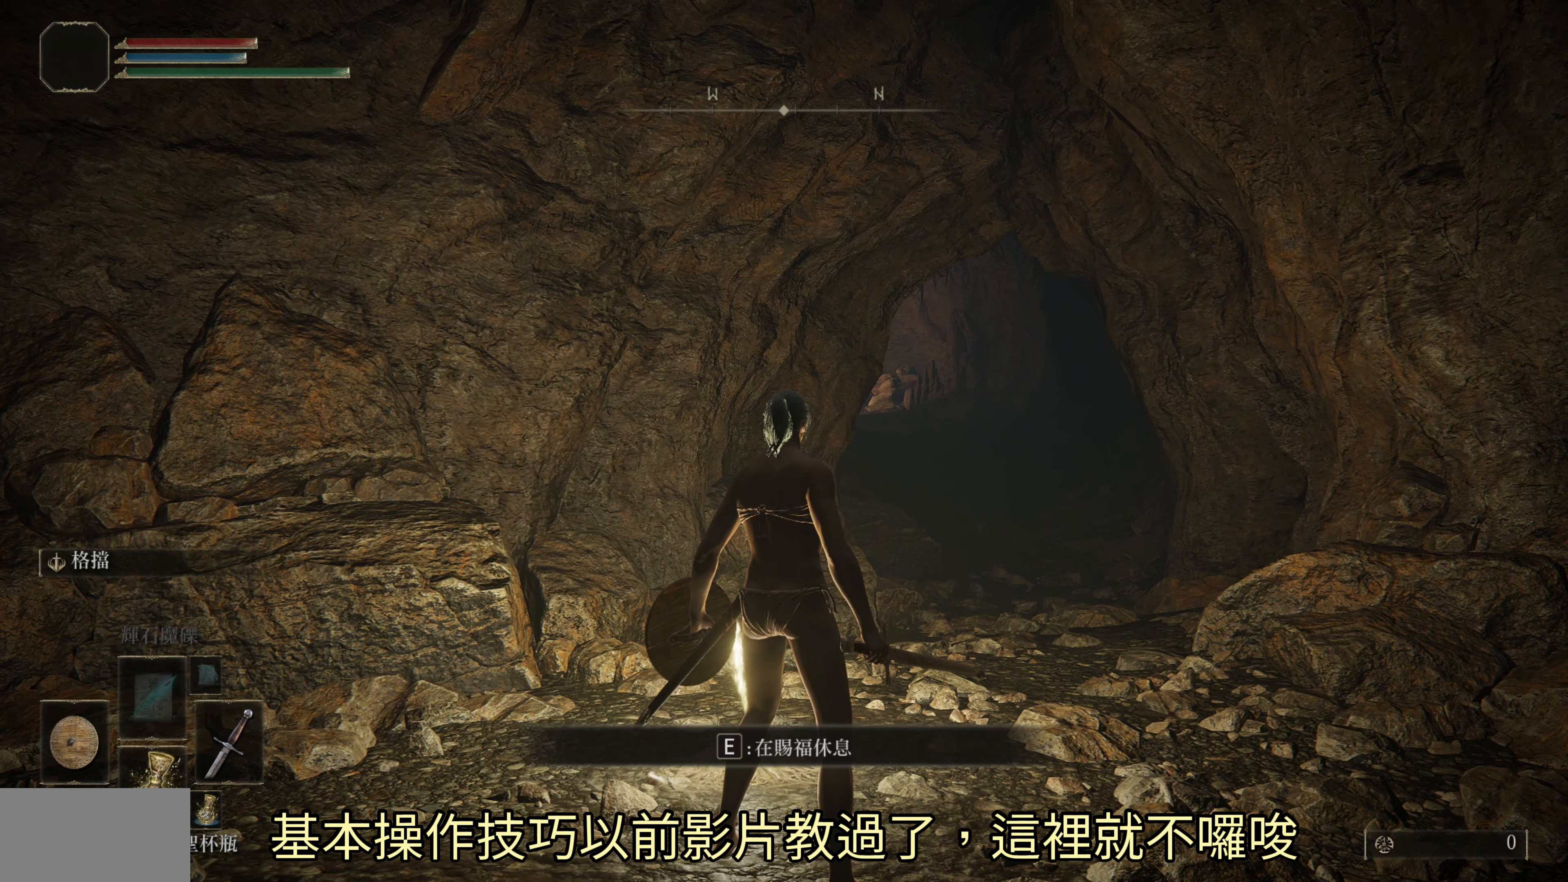
{"buttons": [], "left_stick": "center", "right_stick": "center", "events": [[233, "DPAD_RIGHT", "down"], [350, "DPAD_RIGHT", "up"]]}
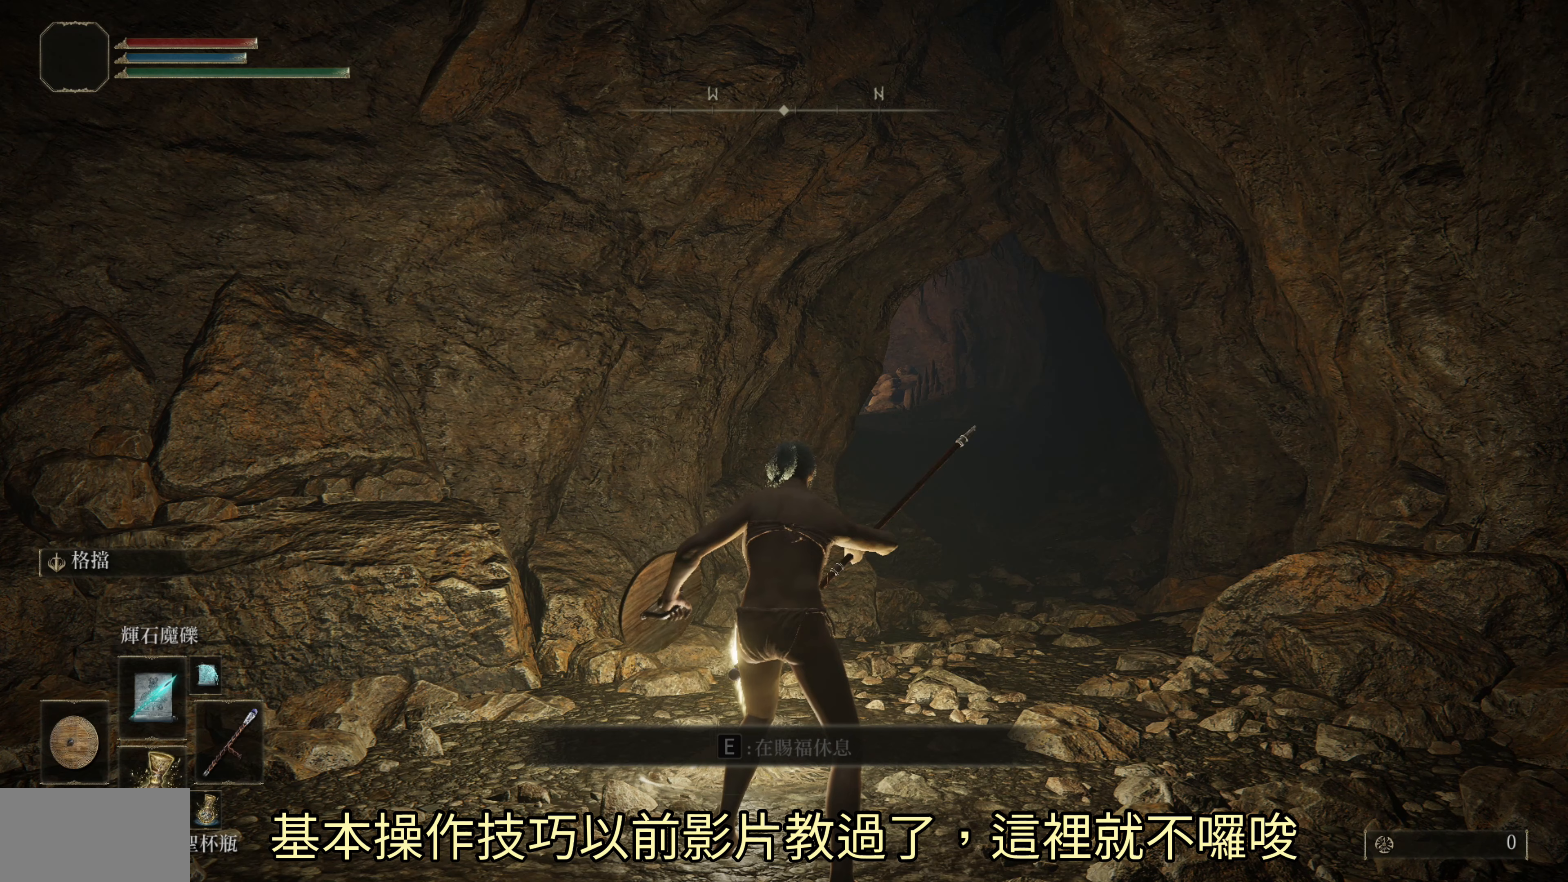
{"buttons": [], "left_stick": "center", "right_stick": "center", "events": []}
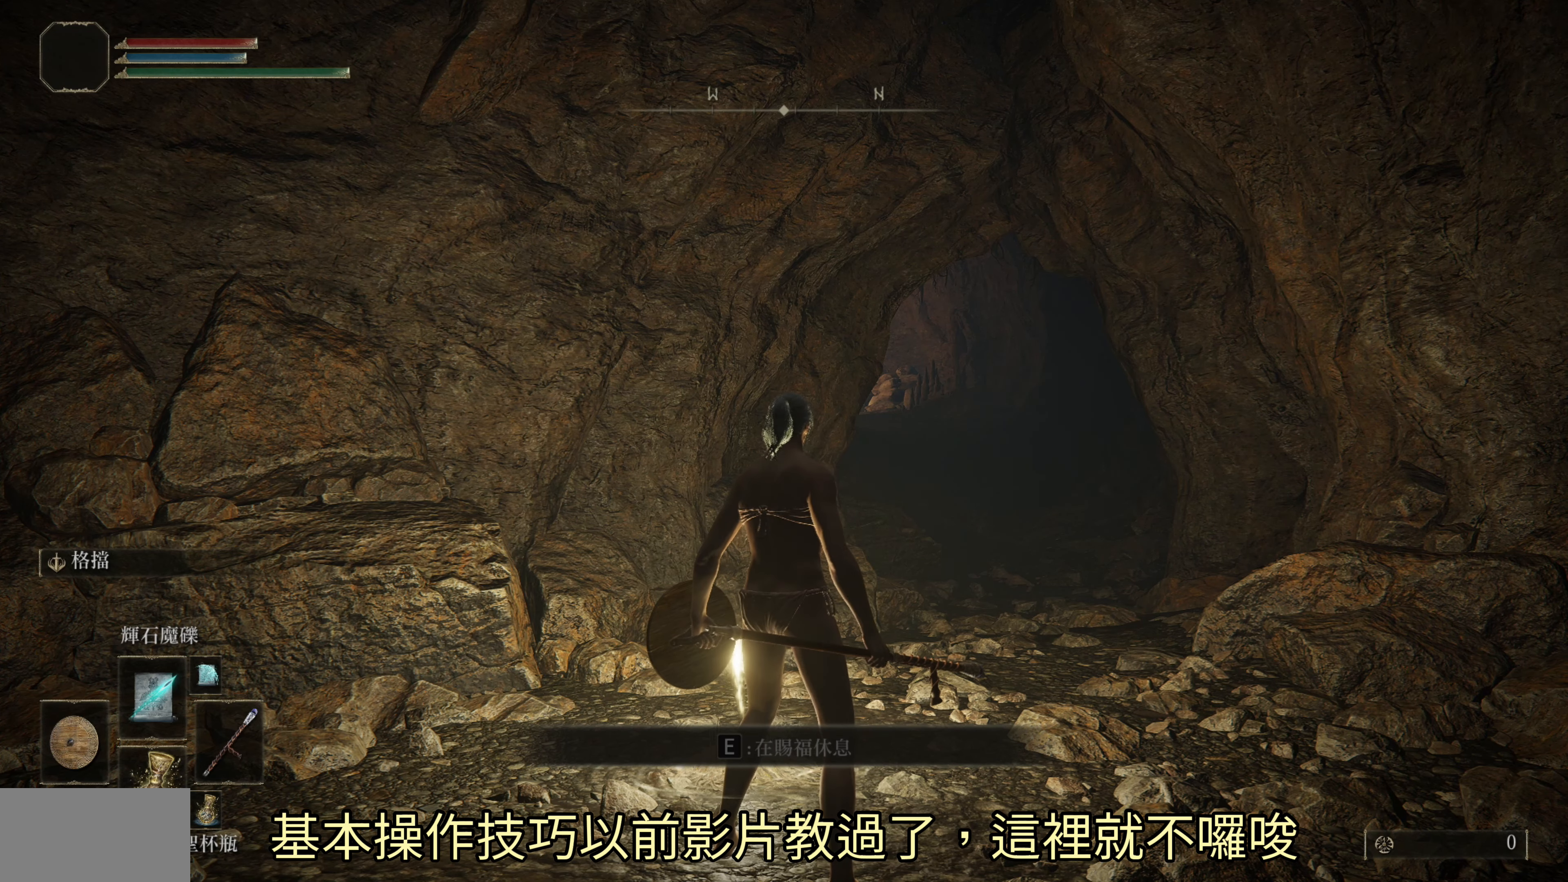
{"buttons": [], "left_stick": "center", "right_stick": "center", "events": [[383, "DPAD_RIGHT", "down"], [500, "DPAD_RIGHT", "up"]]}
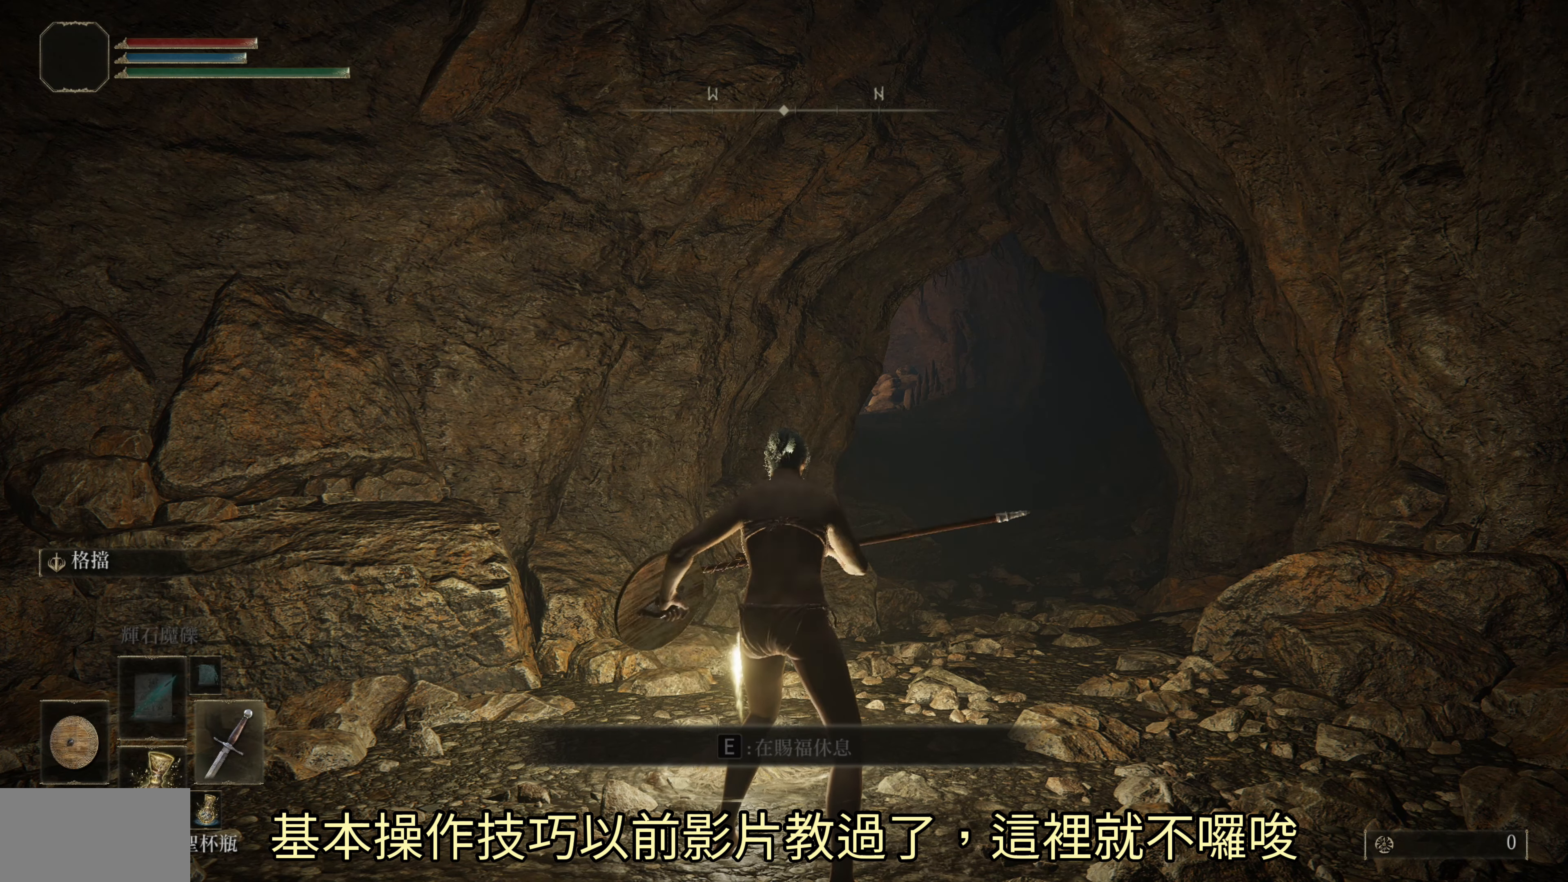
{"buttons": [], "left_stick": "center", "right_stick": "center", "events": []}
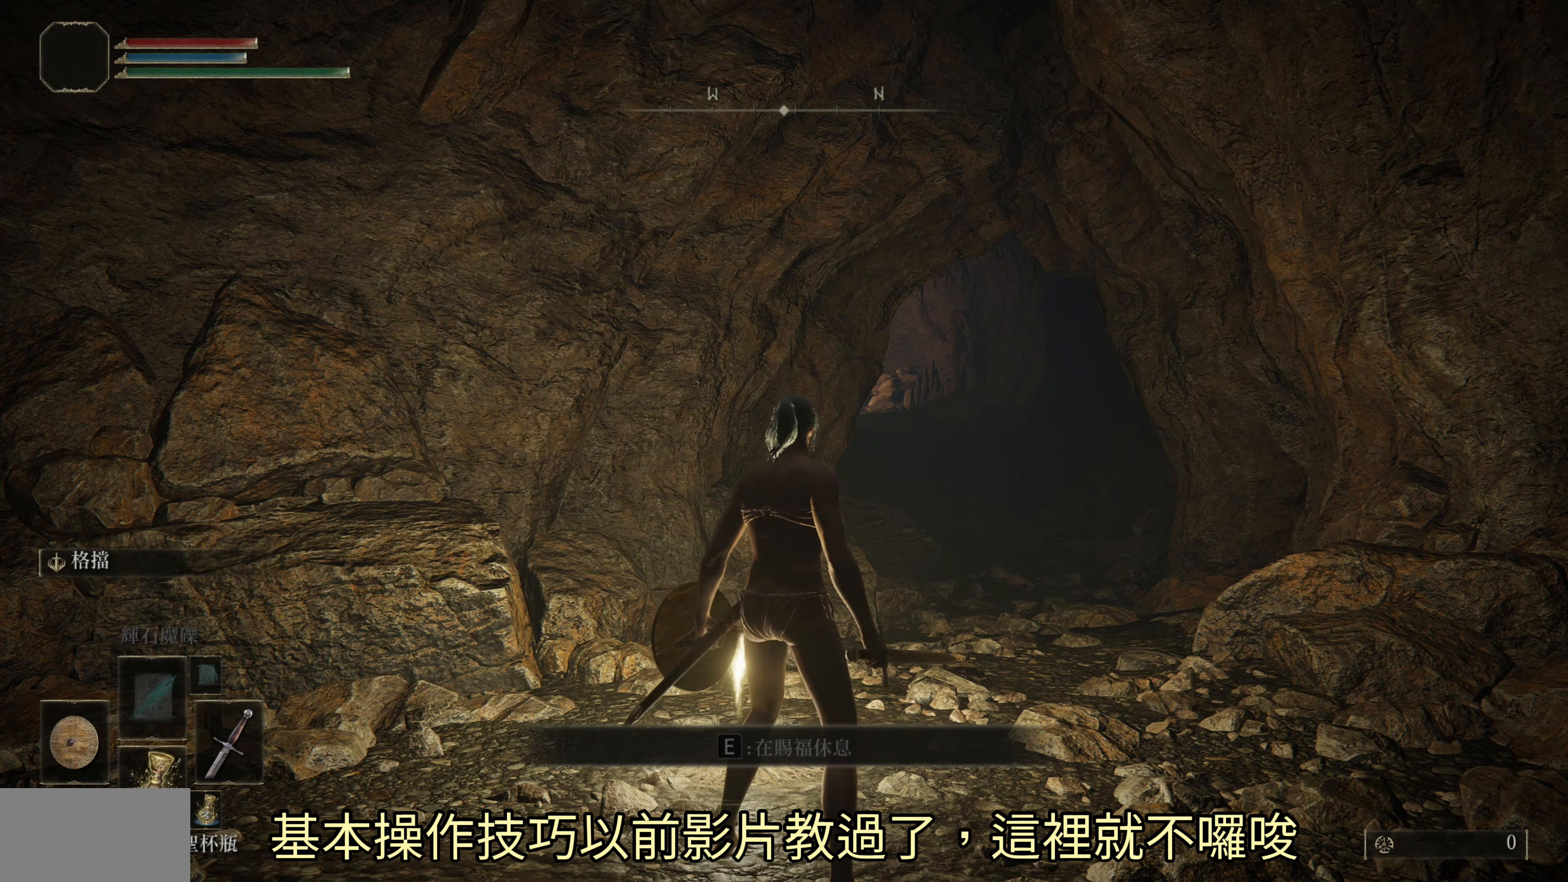
{"buttons": ["DPAD_RIGHT"], "left_stick": "center", "right_stick": "center", "events": [[450, "DPAD_RIGHT", "down"]]}
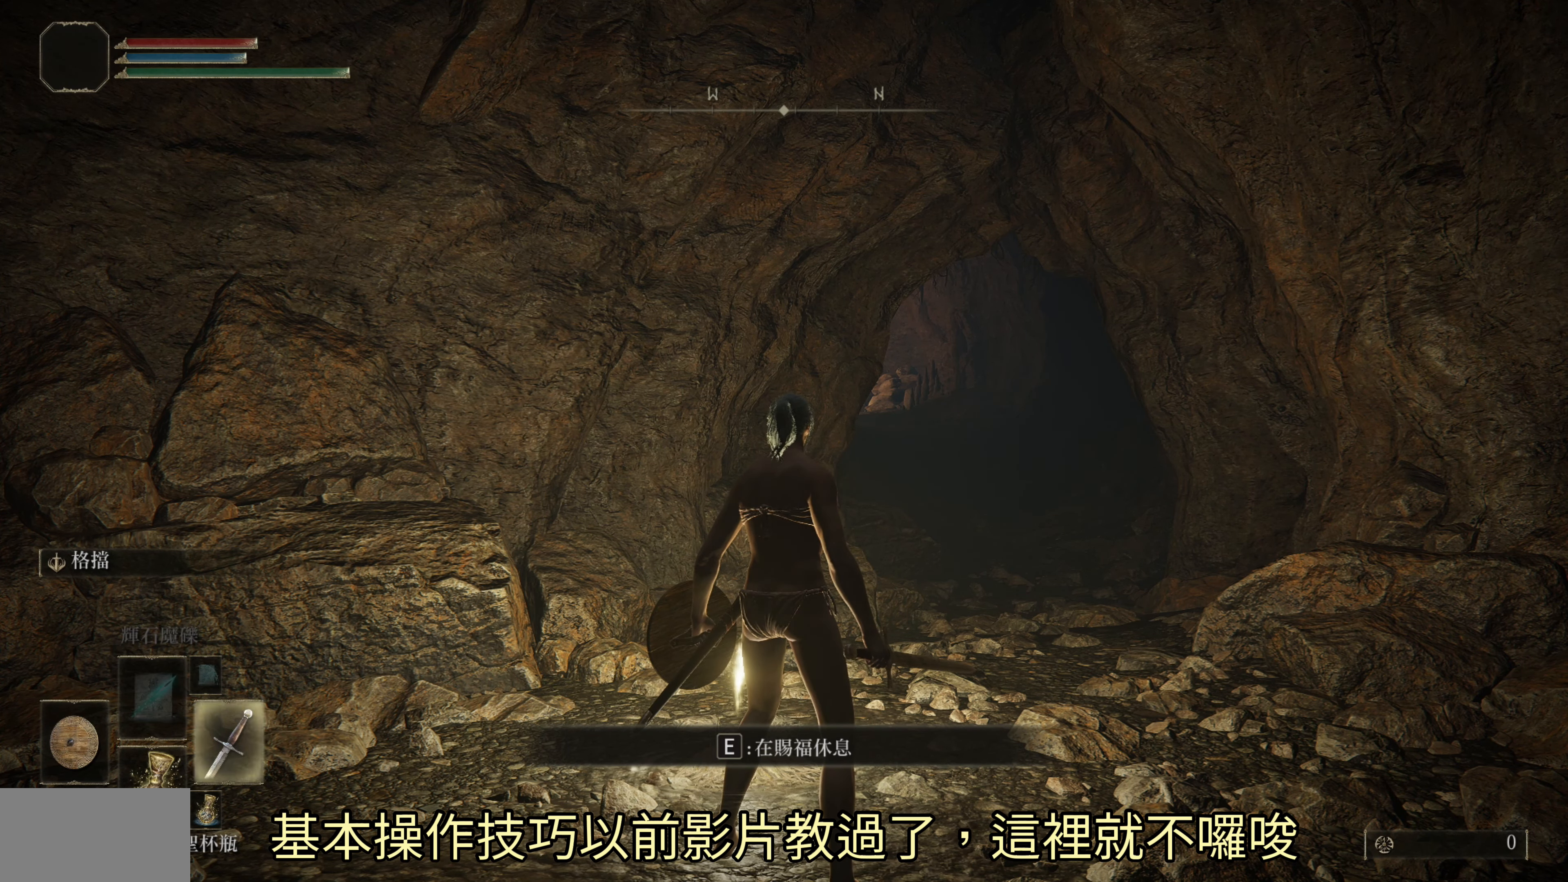
{"buttons": [], "left_stick": "center", "right_stick": "center", "events": [[67, "DPAD_RIGHT", "up"]]}
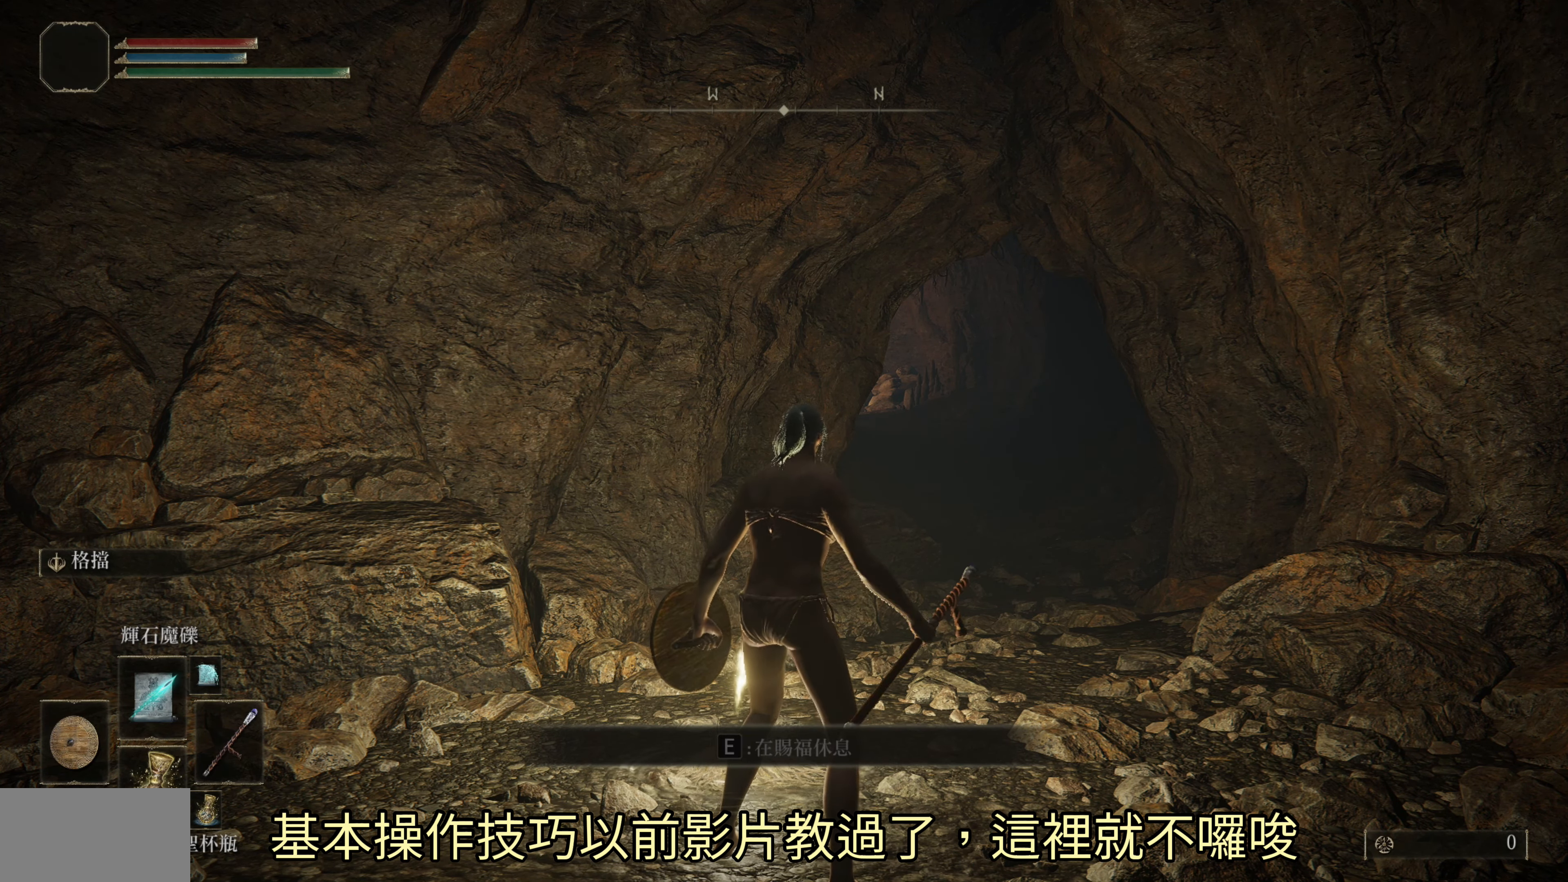
{"buttons": ["CIRCLE"], "left_stick": "up", "right_stick": "center", "events": [[100, "left_stick", "up"], [250, "CIRCLE", "down"]]}
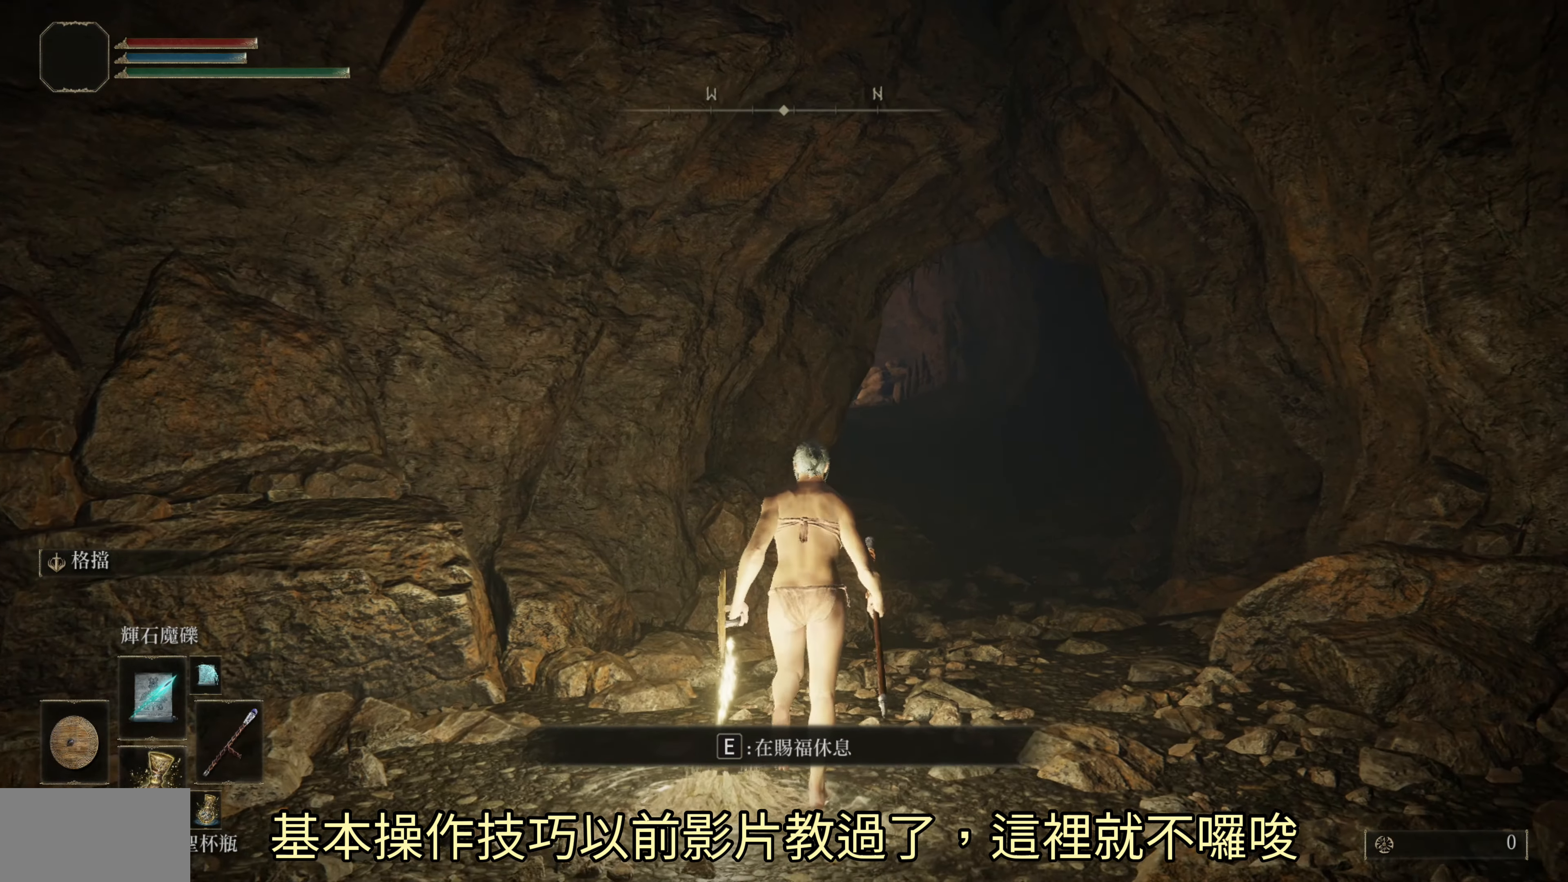
{"buttons": ["CIRCLE"], "left_stick": "up", "right_stick": "center", "events": []}
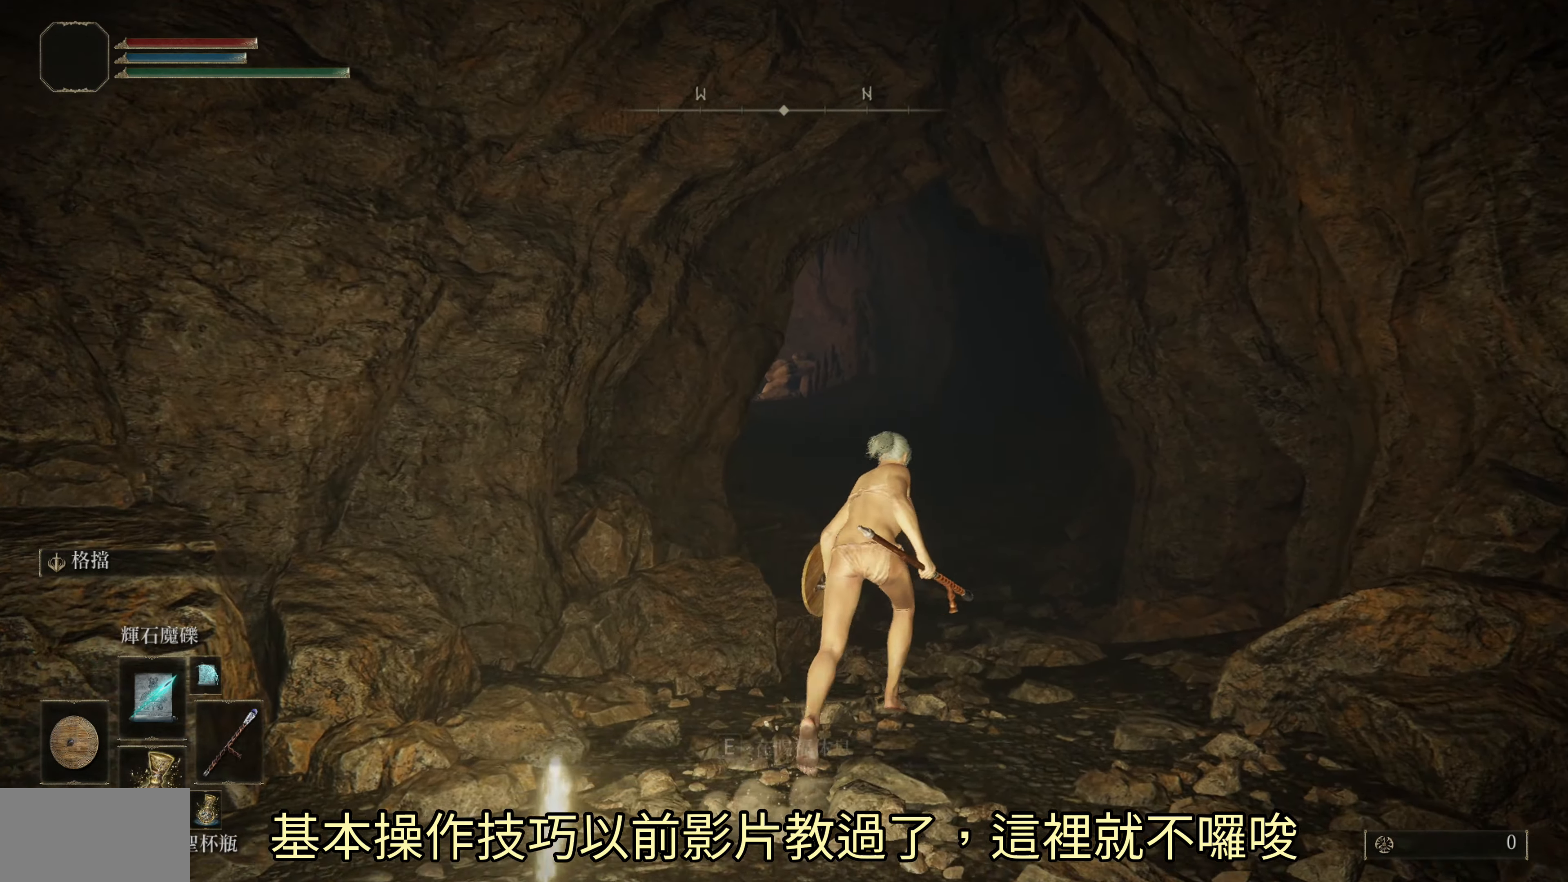
{"buttons": ["CIRCLE"], "left_stick": "up", "right_stick": "center", "events": []}
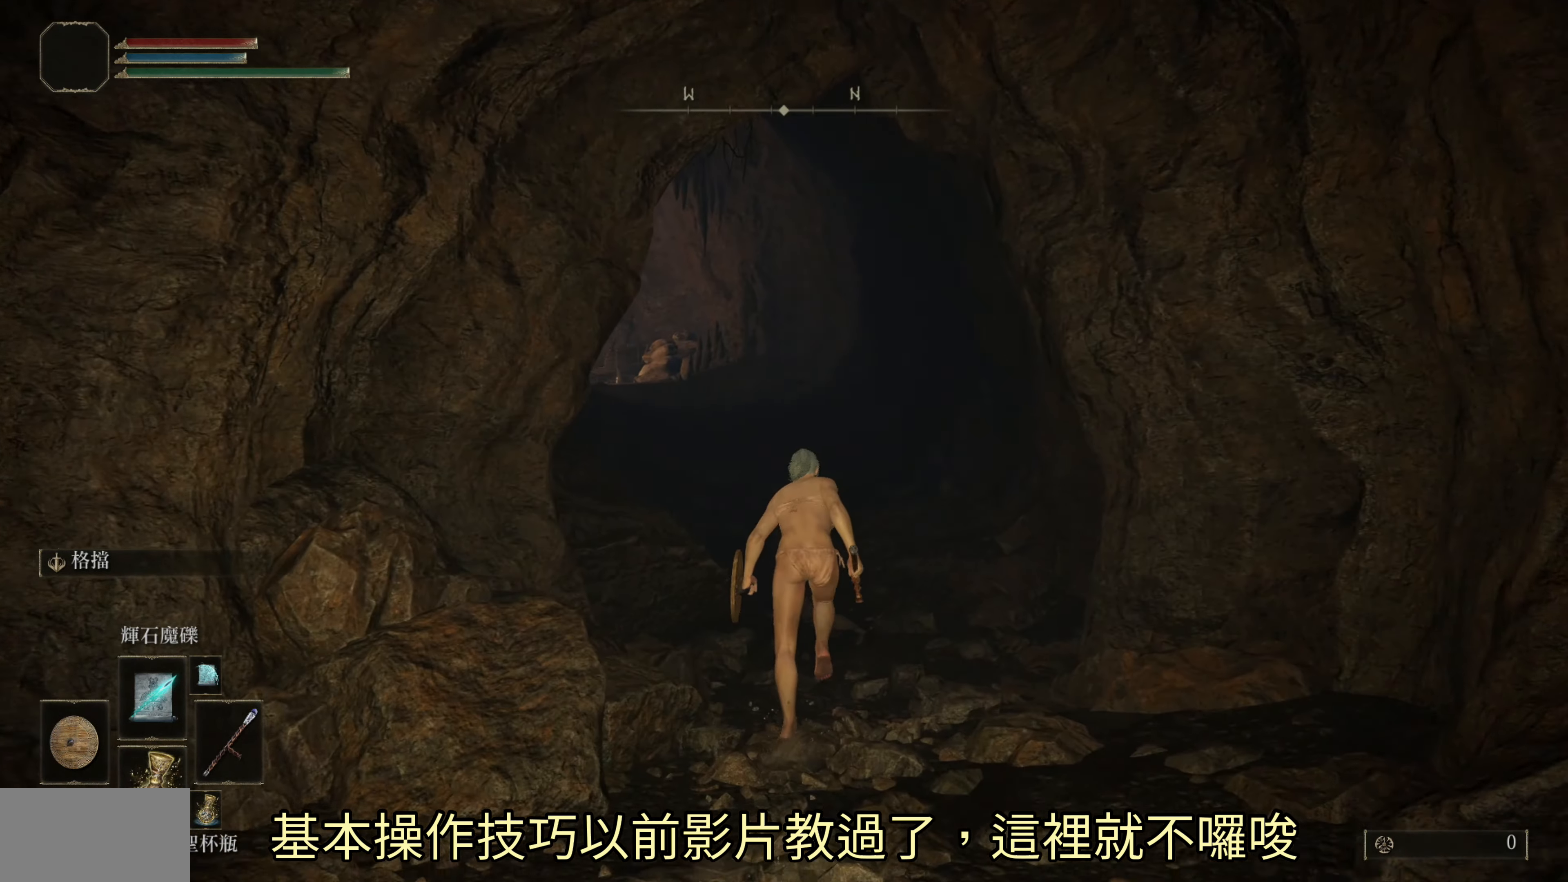
{"buttons": ["CIRCLE"], "left_stick": "up", "right_stick": "center", "events": []}
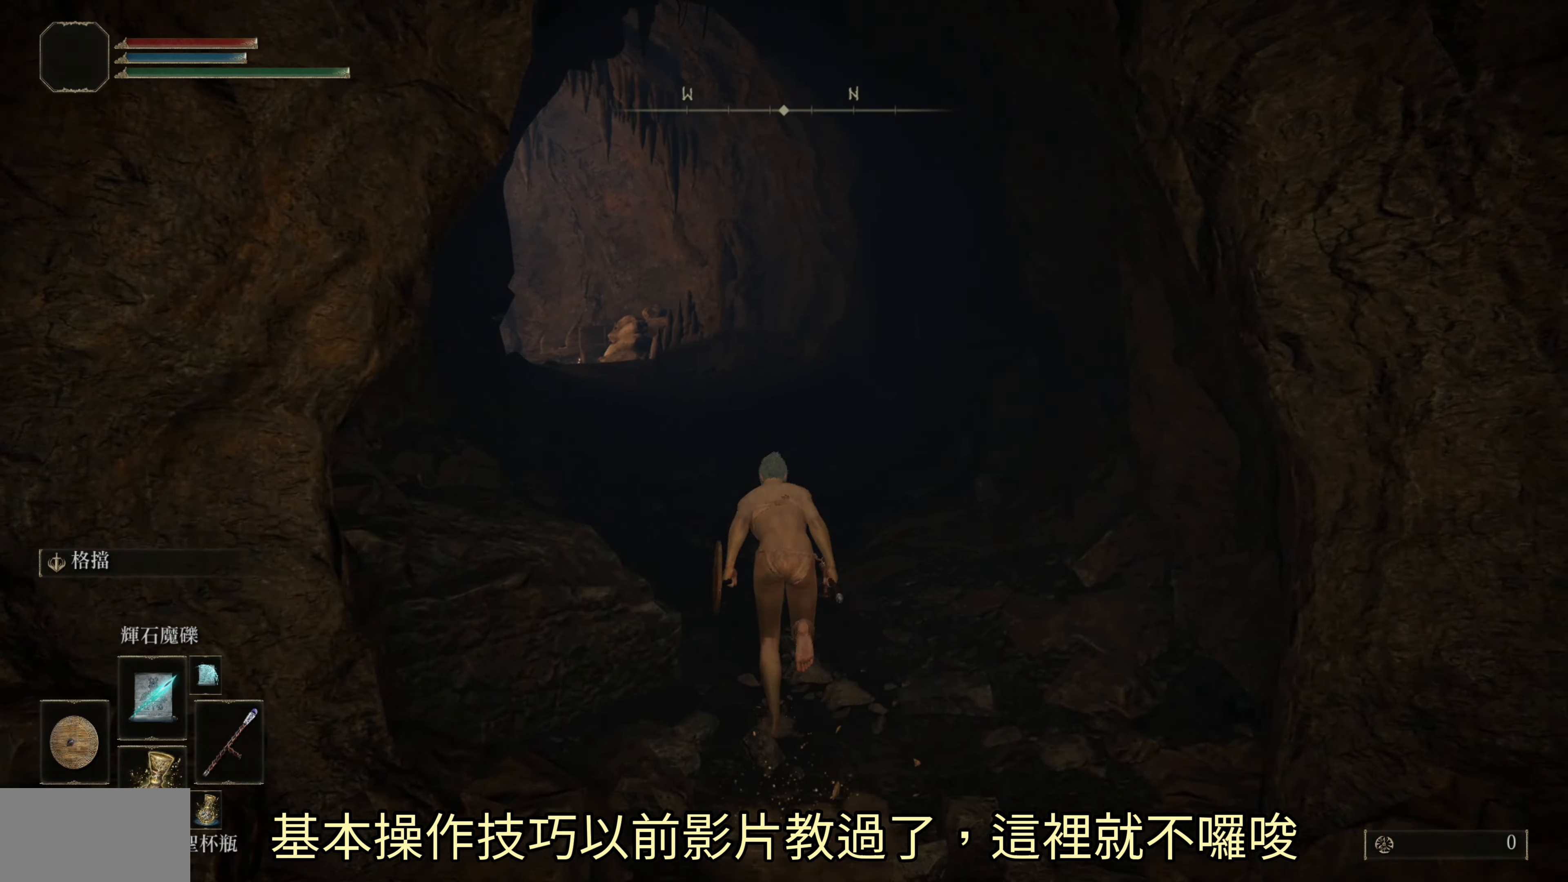
{"buttons": ["CIRCLE"], "left_stick": "up", "right_stick": "center", "events": []}
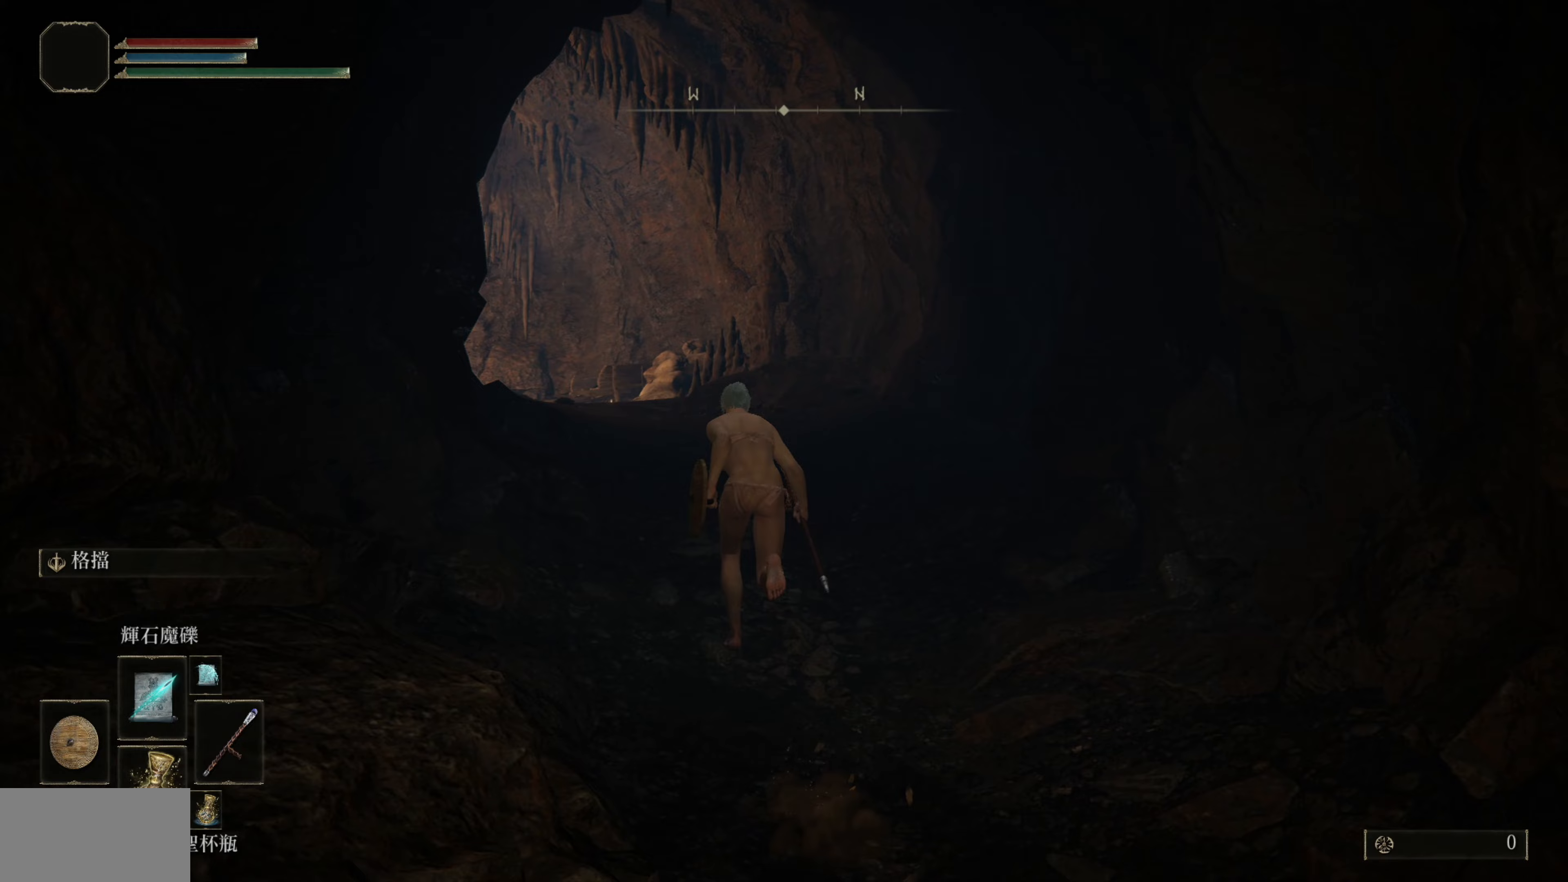
{"buttons": [], "left_stick": "up", "right_stick": "center", "events": [[500, "CIRCLE", "up"]]}
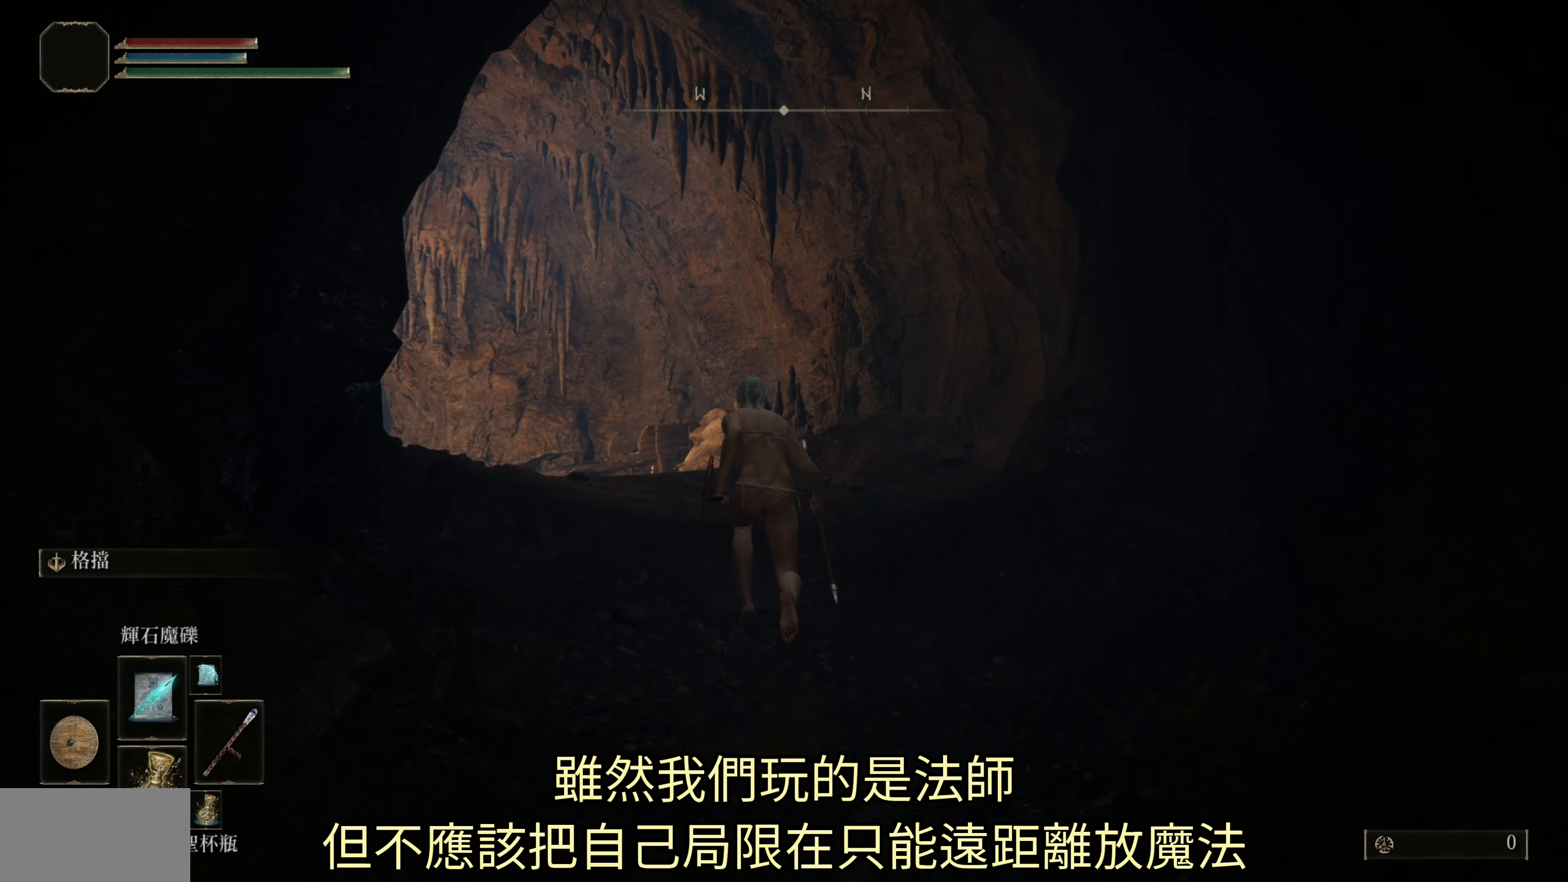
{"buttons": [], "left_stick": "up", "right_stick": "down-left", "events": [[333, "right_stick", "down-left"]]}
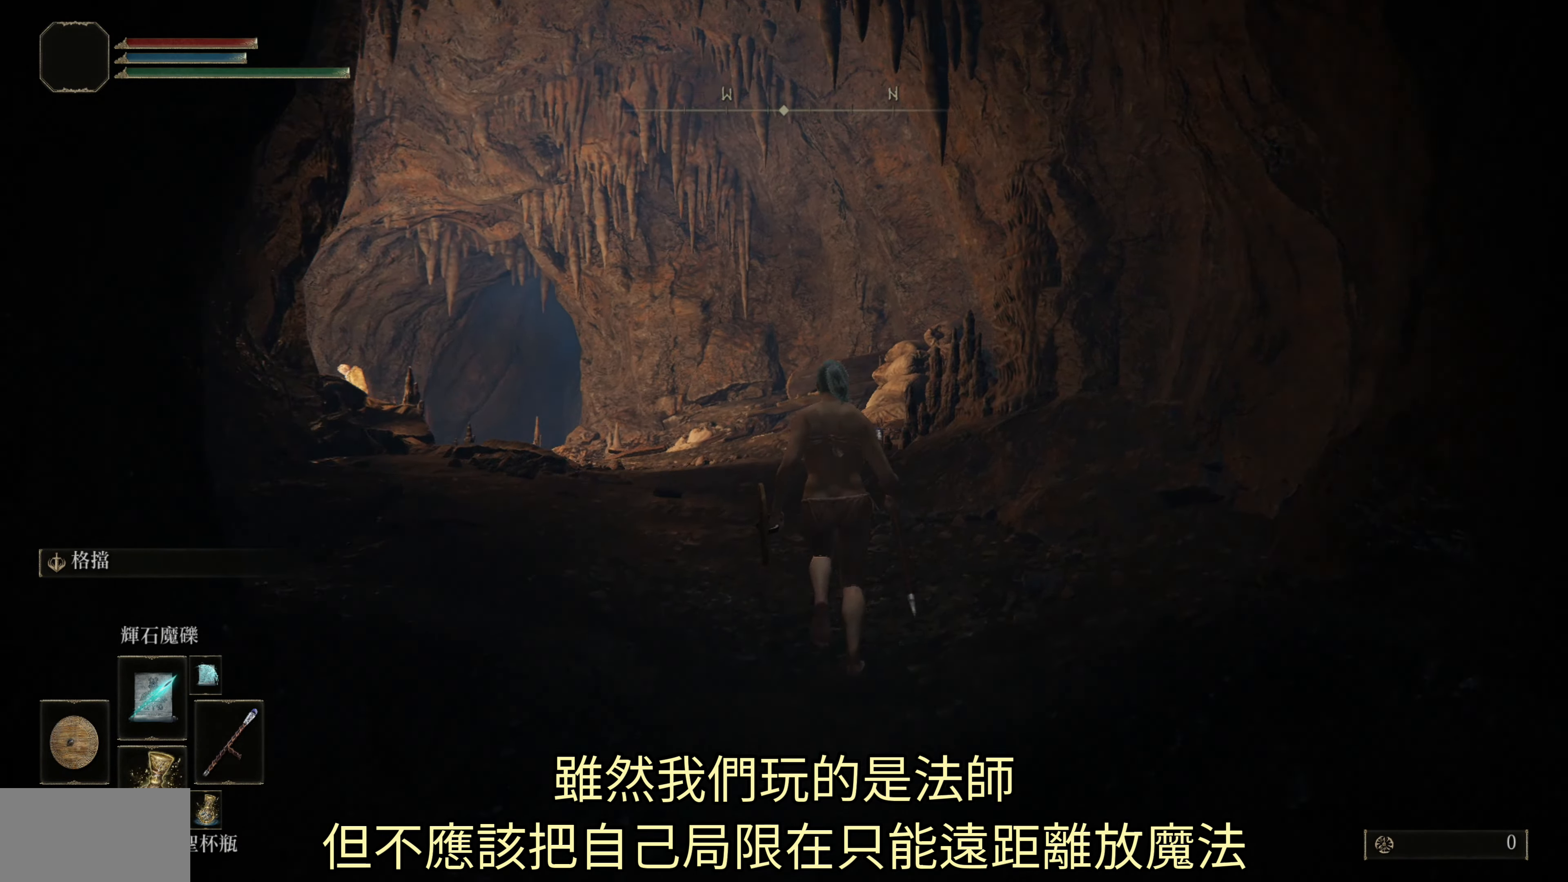
{"buttons": [], "left_stick": "up", "right_stick": "down-left", "events": [[117, "right_stick", "center"], [333, "right_stick", "down-left"]]}
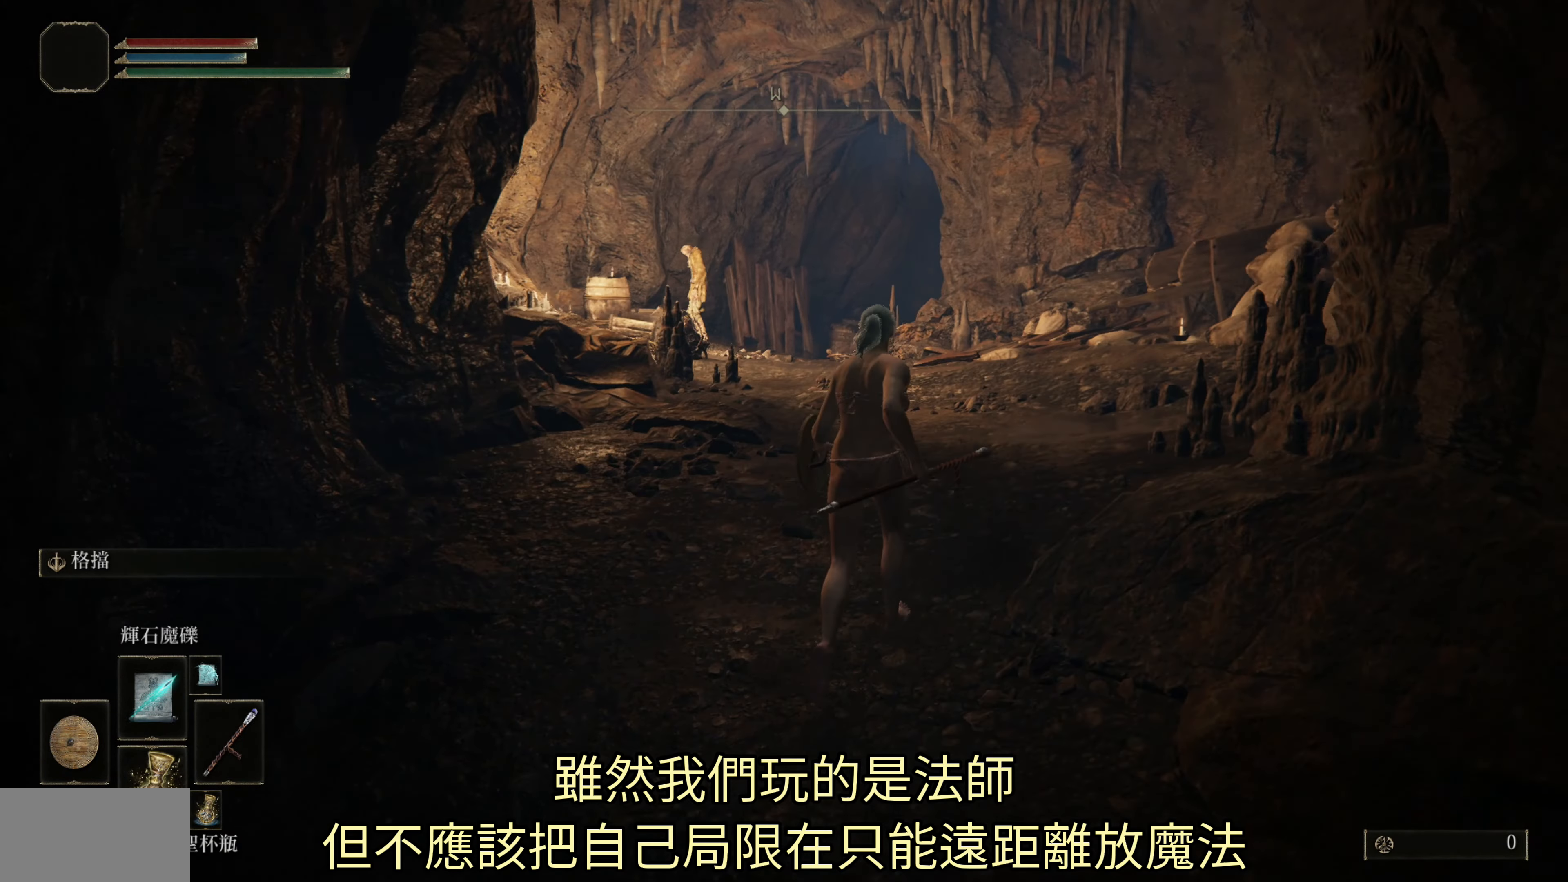
{"buttons": [], "left_stick": "up", "right_stick": "center", "events": [[67, "right_stick", "center"]]}